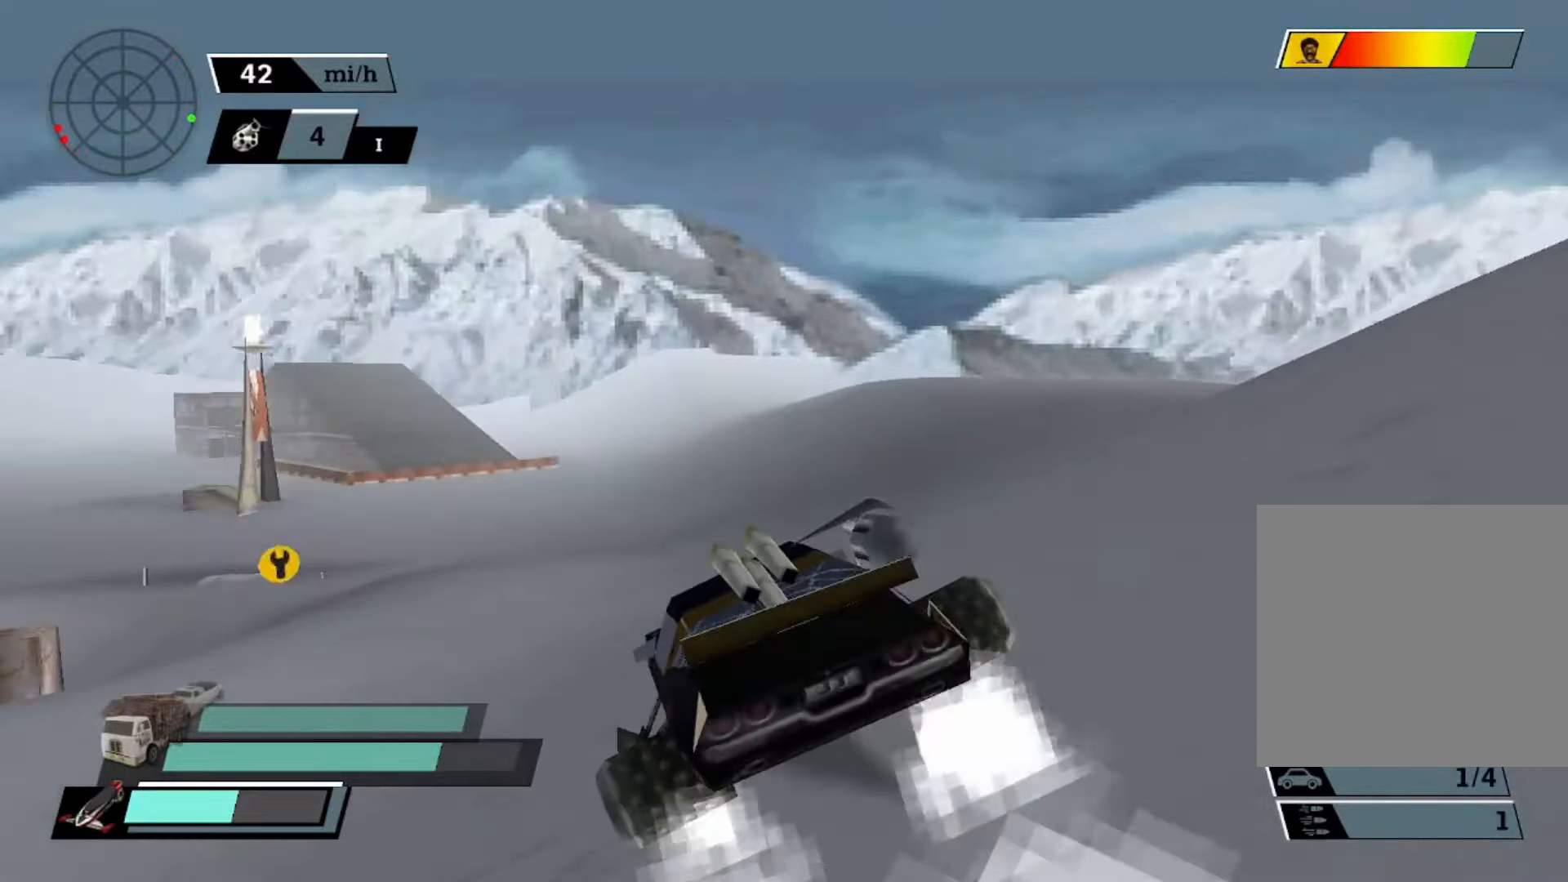
Gameplay with a controller (Xbox layout); each line is a JSON object with the inputs held at the frame after it (dt_ms = milliseconds from this image to that frame). "events" lists button and stick changes between this image and that frame as [ms after this image, input, new state], when the widget could be followed in between. Not read: right_stick.
{"dt_ms": 500, "buttons": ["A"], "left_stick": "center", "events": []}
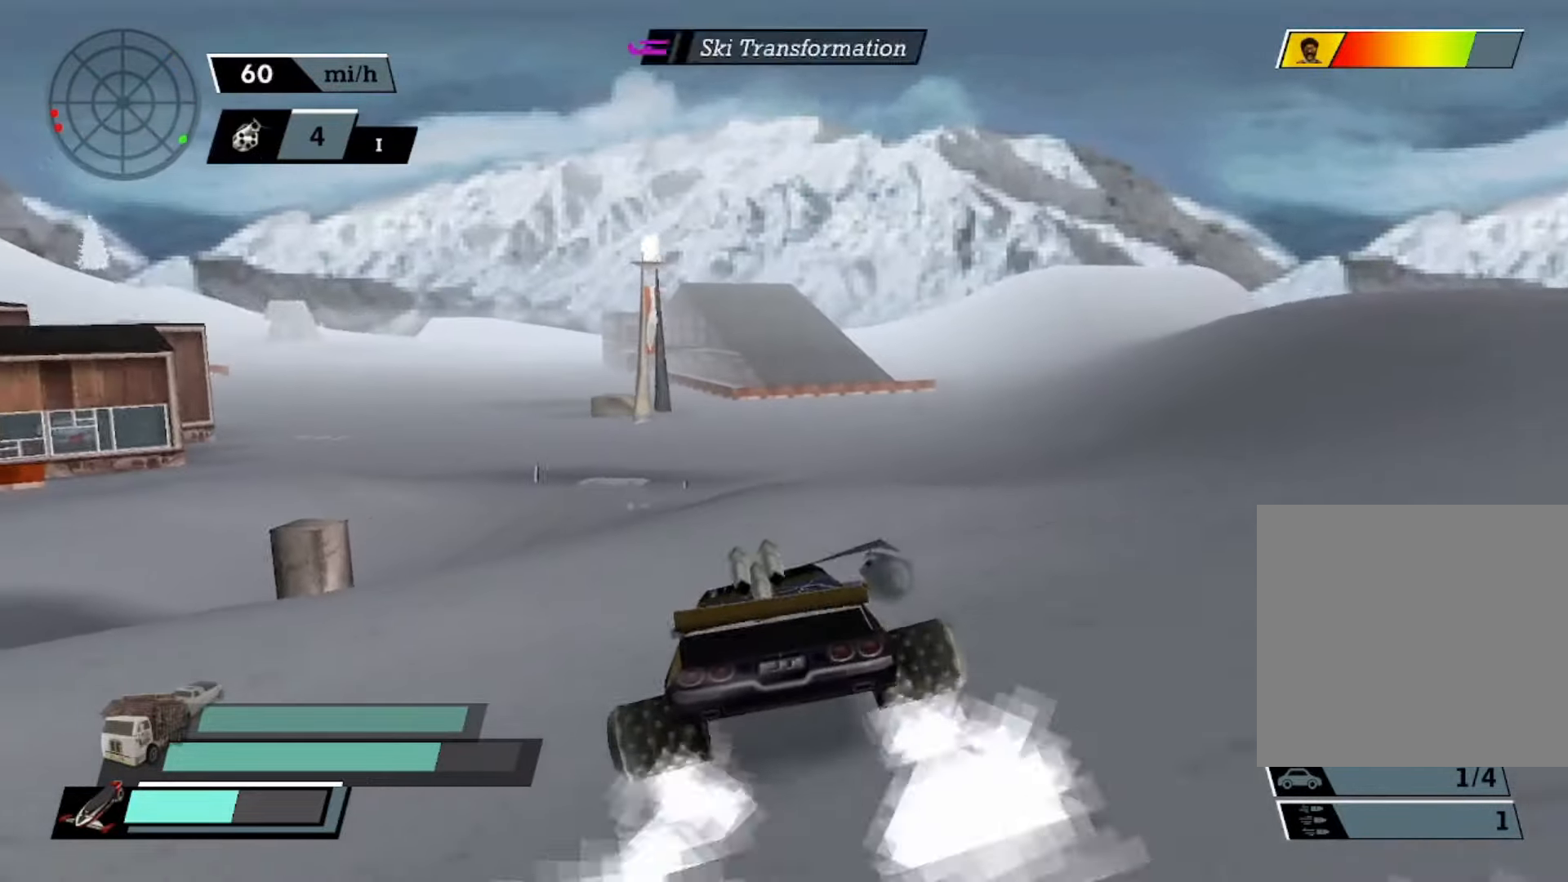
{"dt_ms": 500, "buttons": ["A"], "left_stick": "center", "events": [[300, "left_stick", "right"], [400, "left_stick", "center"]]}
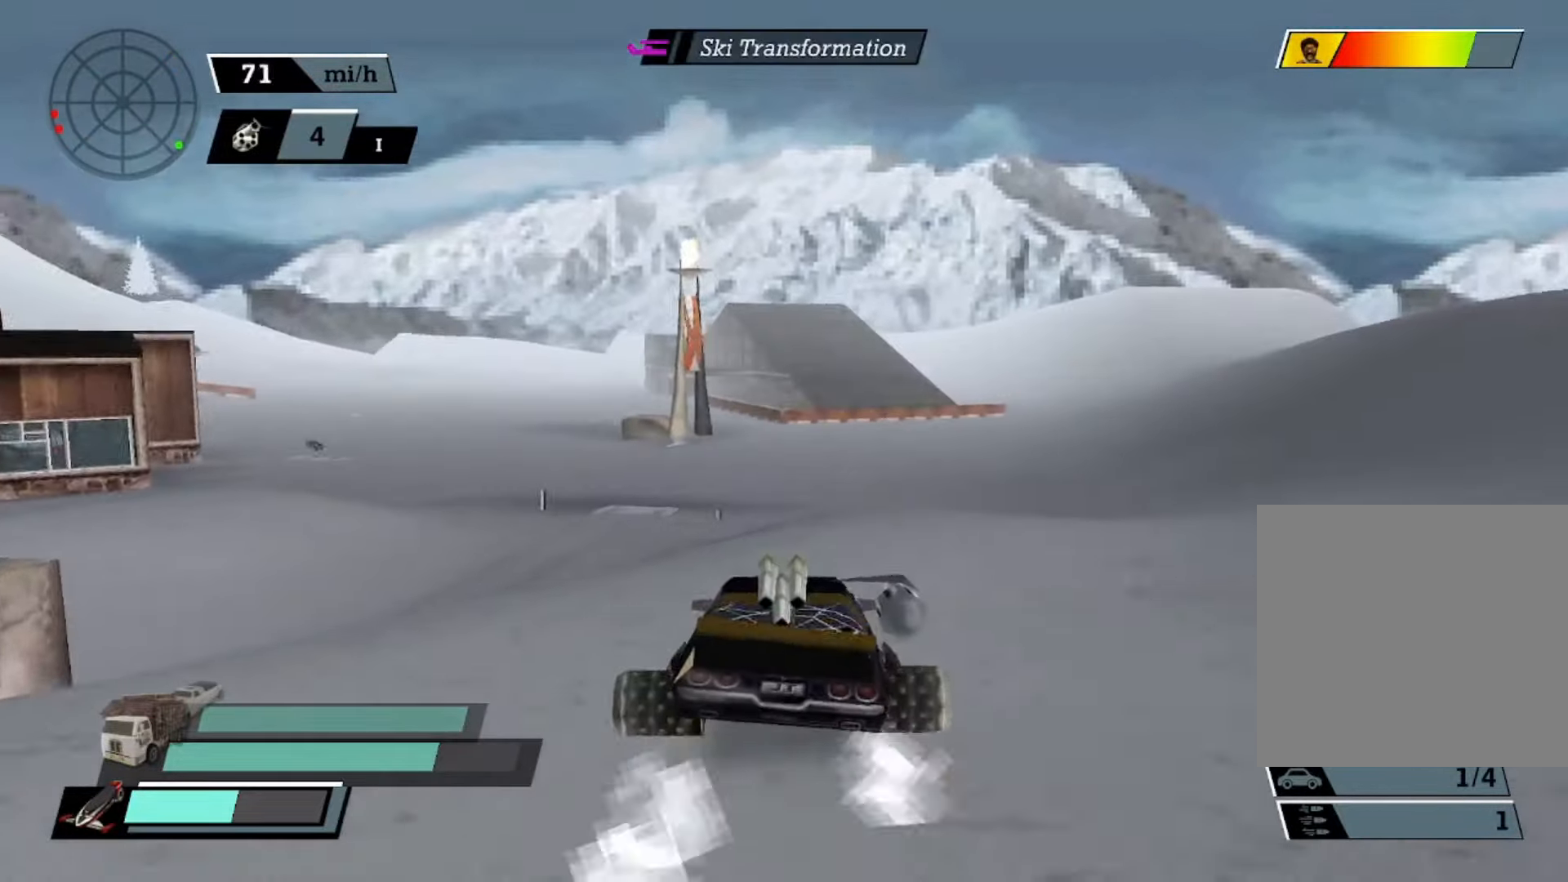
{"dt_ms": 500, "buttons": ["A"], "left_stick": "center", "events": []}
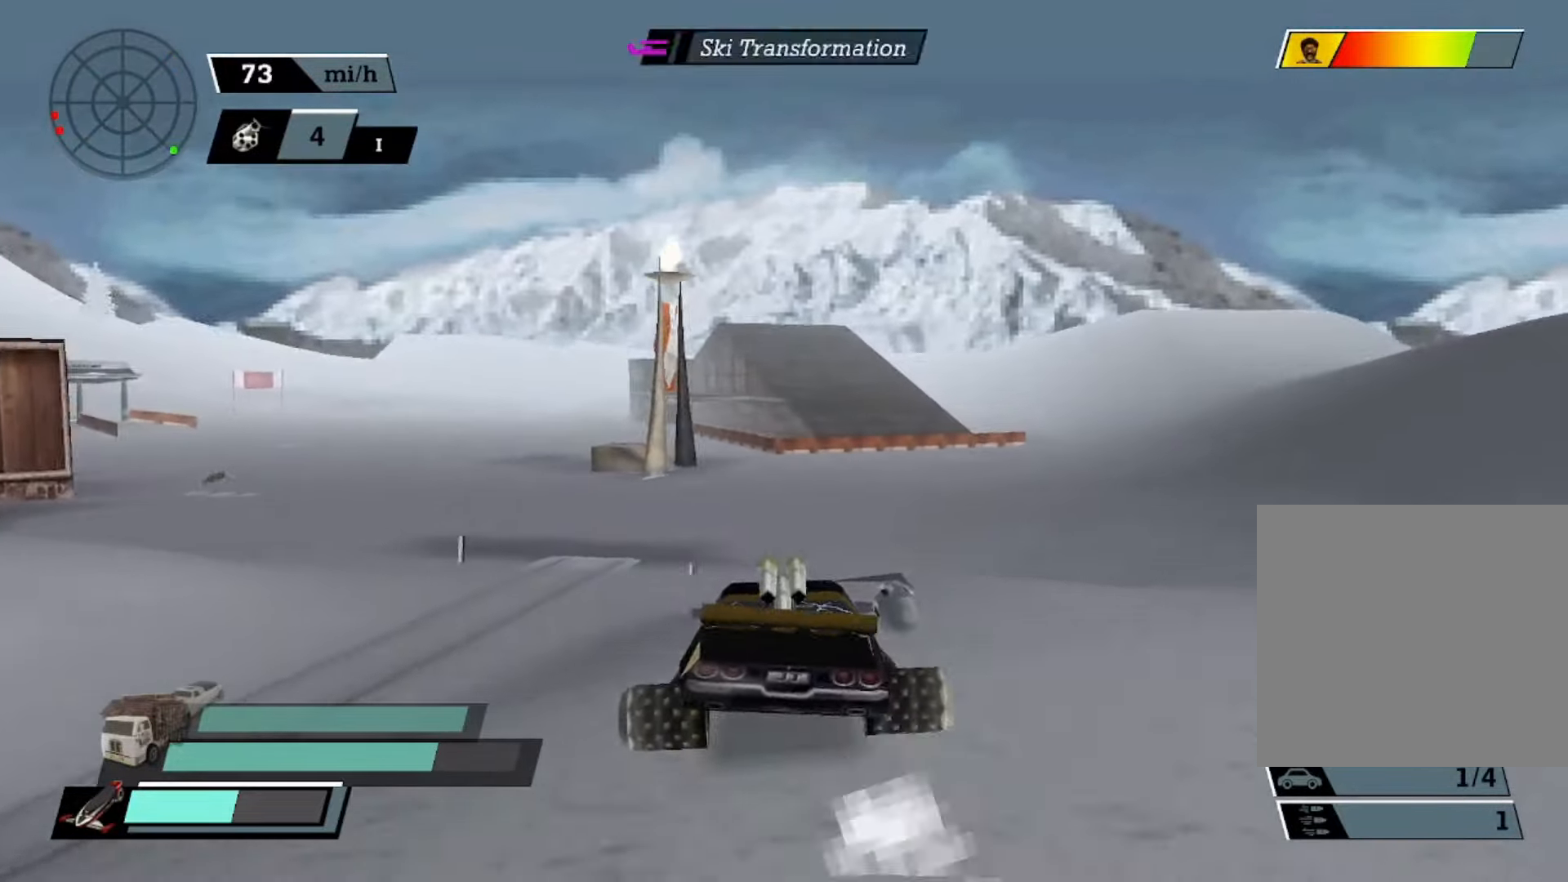
{"dt_ms": 500, "buttons": ["A"], "left_stick": "center", "events": []}
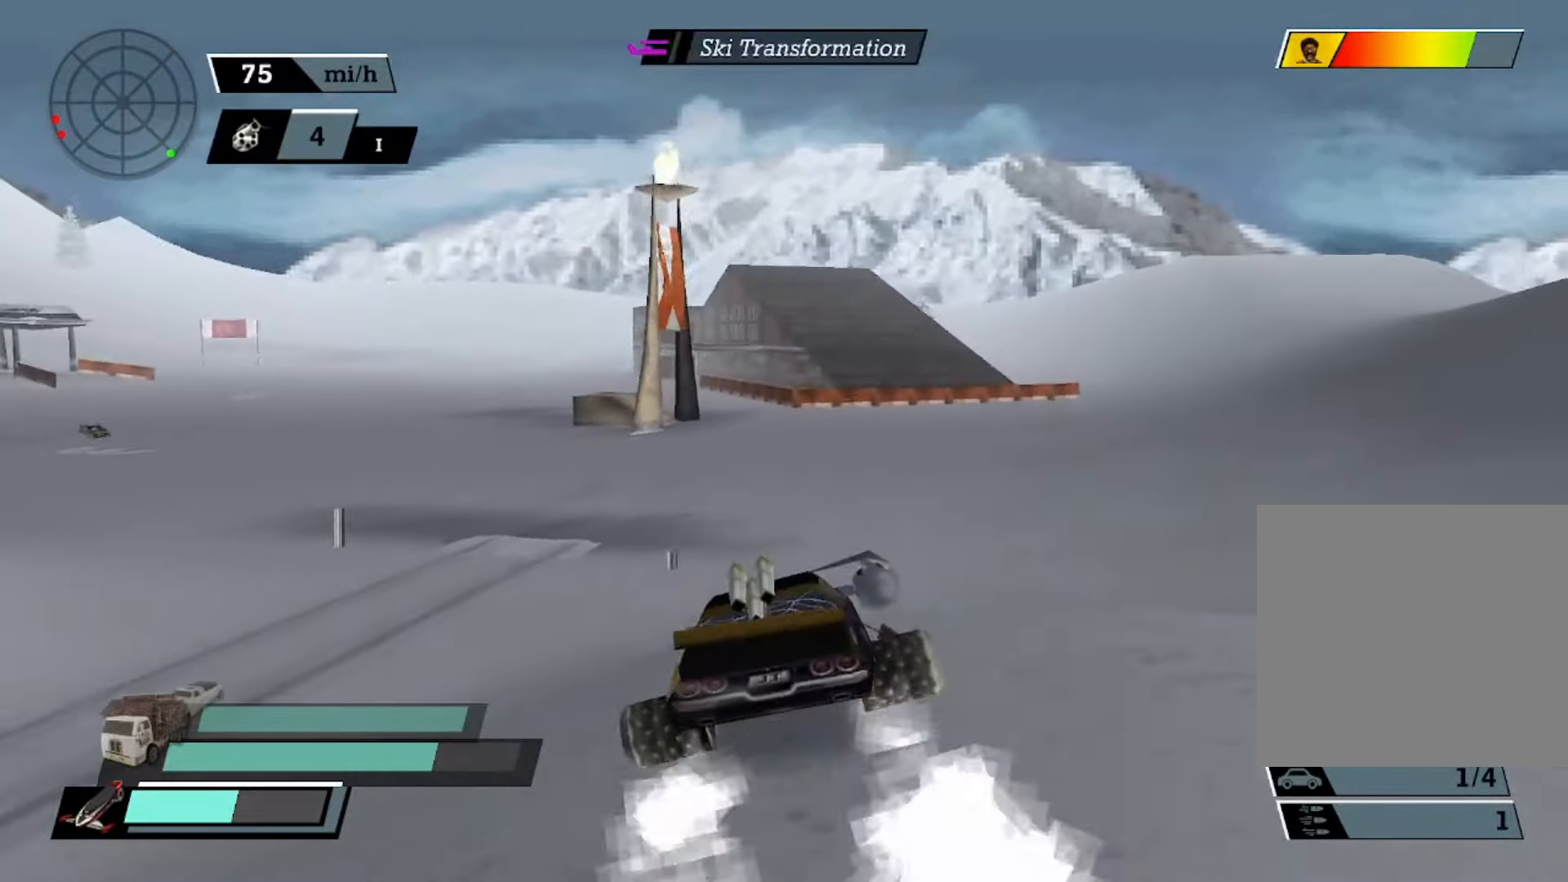
{"dt_ms": 500, "buttons": ["A"], "left_stick": "center", "events": []}
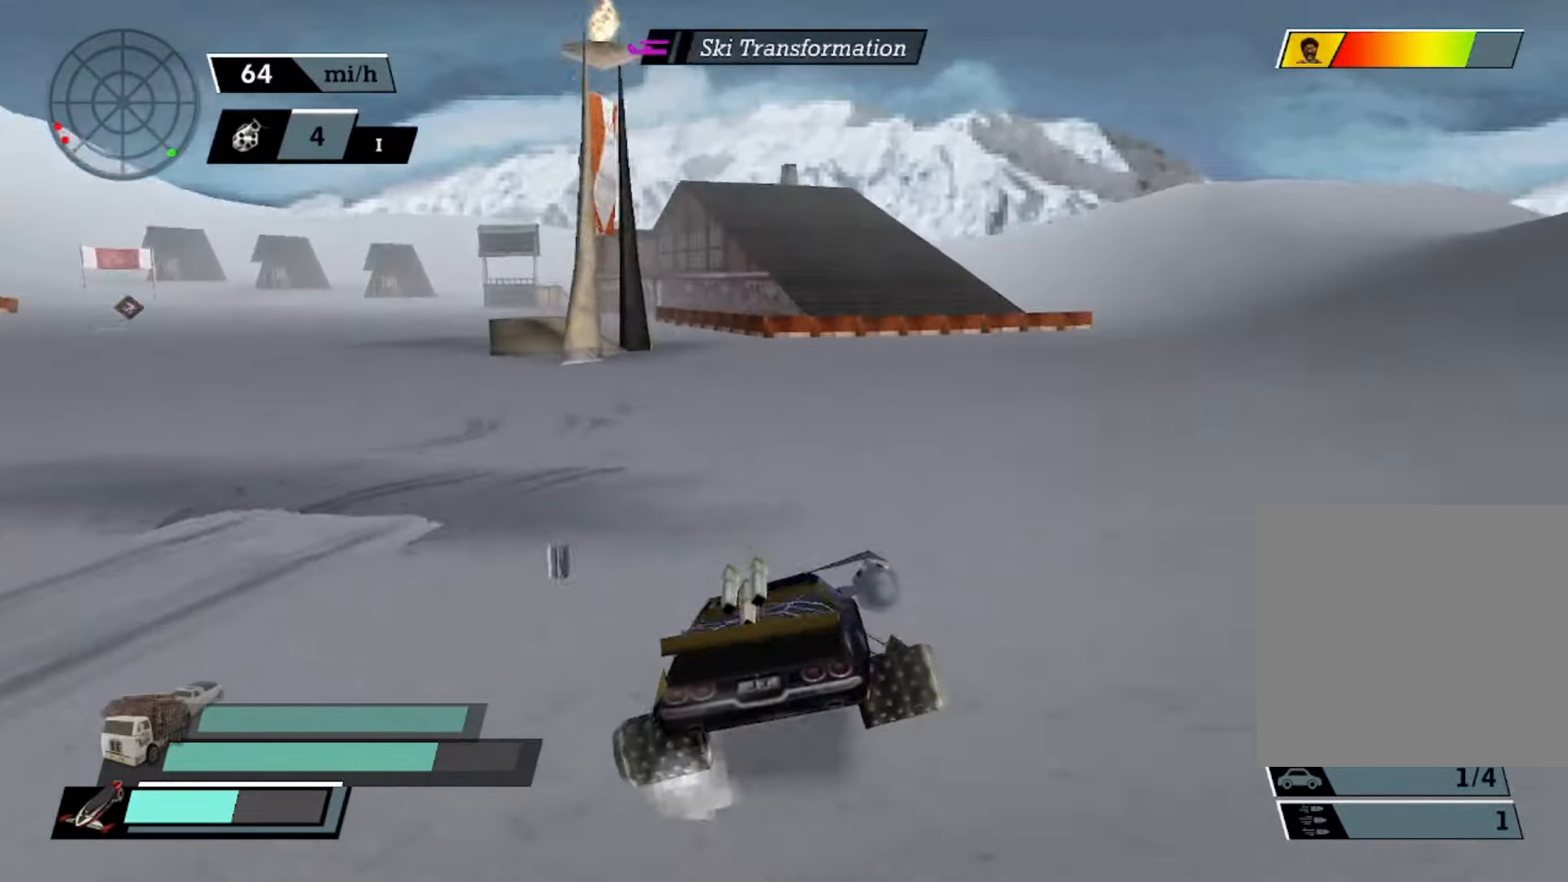
{"dt_ms": 500, "buttons": ["A"], "left_stick": "left", "events": [[333, "left_stick", "left"]]}
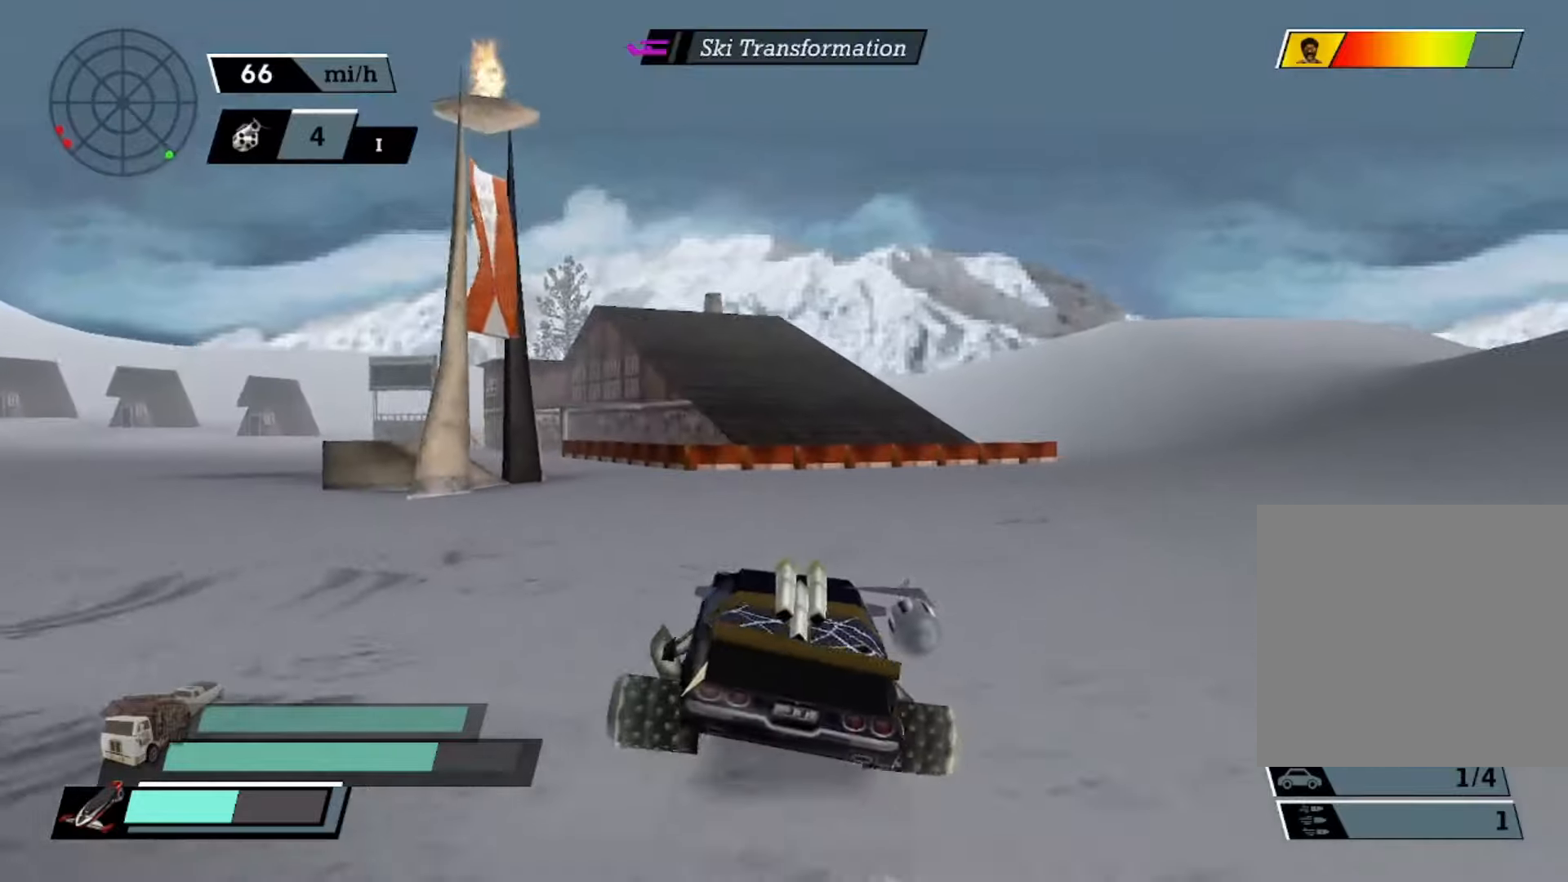
{"dt_ms": 500, "buttons": ["A"], "left_stick": "center", "events": [[33, "left_stick", "center"]]}
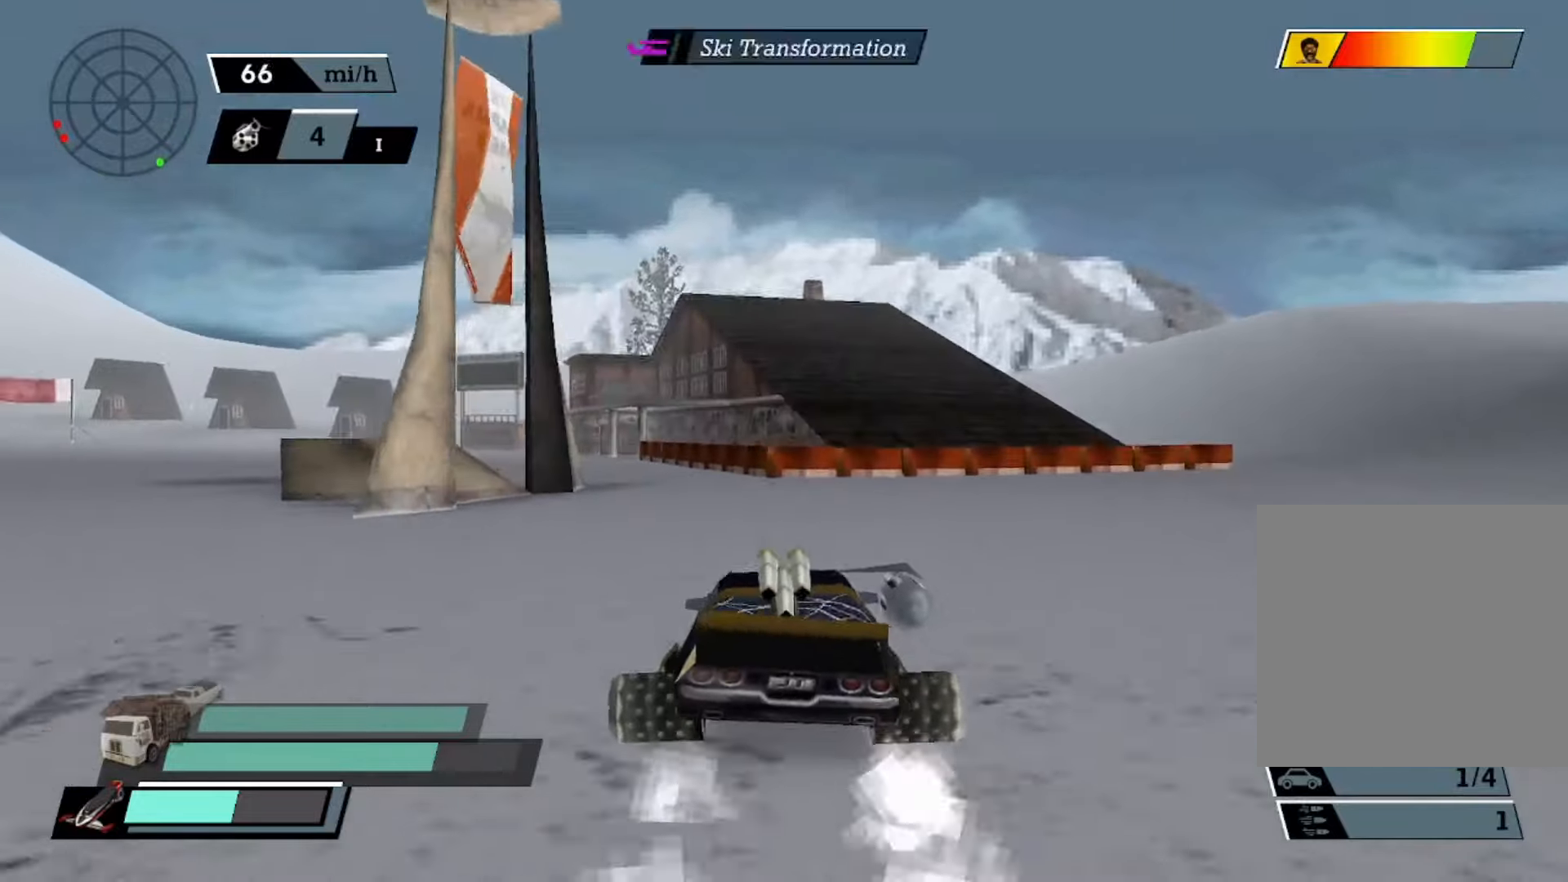
{"dt_ms": 500, "buttons": ["A"], "left_stick": "left", "events": [[433, "left_stick", "left"]]}
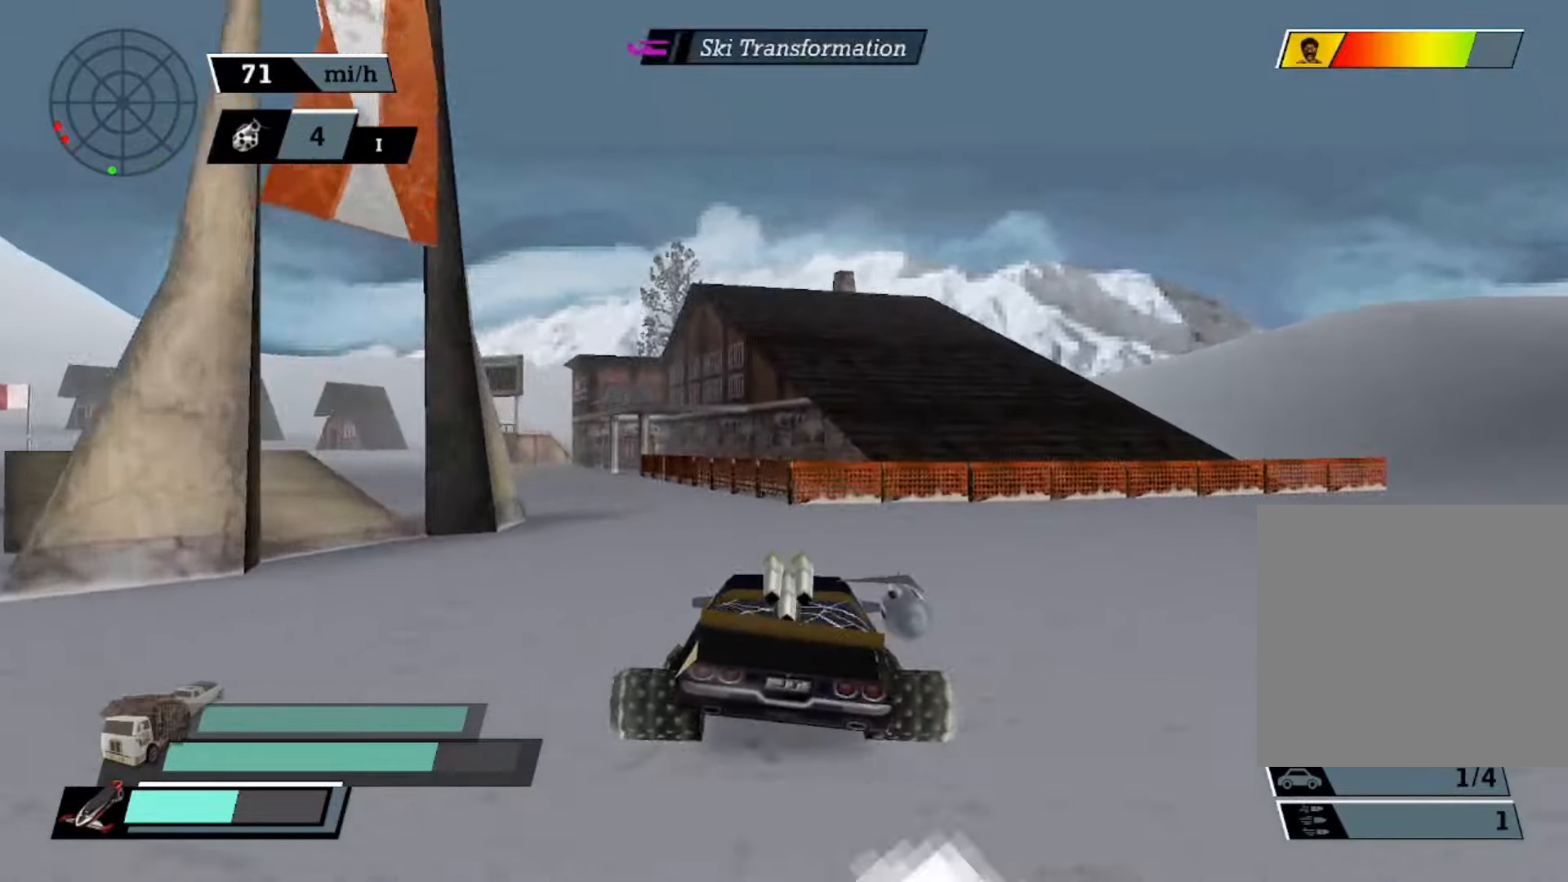
{"dt_ms": 500, "buttons": ["A"], "left_stick": "center", "events": [[100, "left_stick", "center"], [333, "left_stick", "left"], [433, "left_stick", "center"]]}
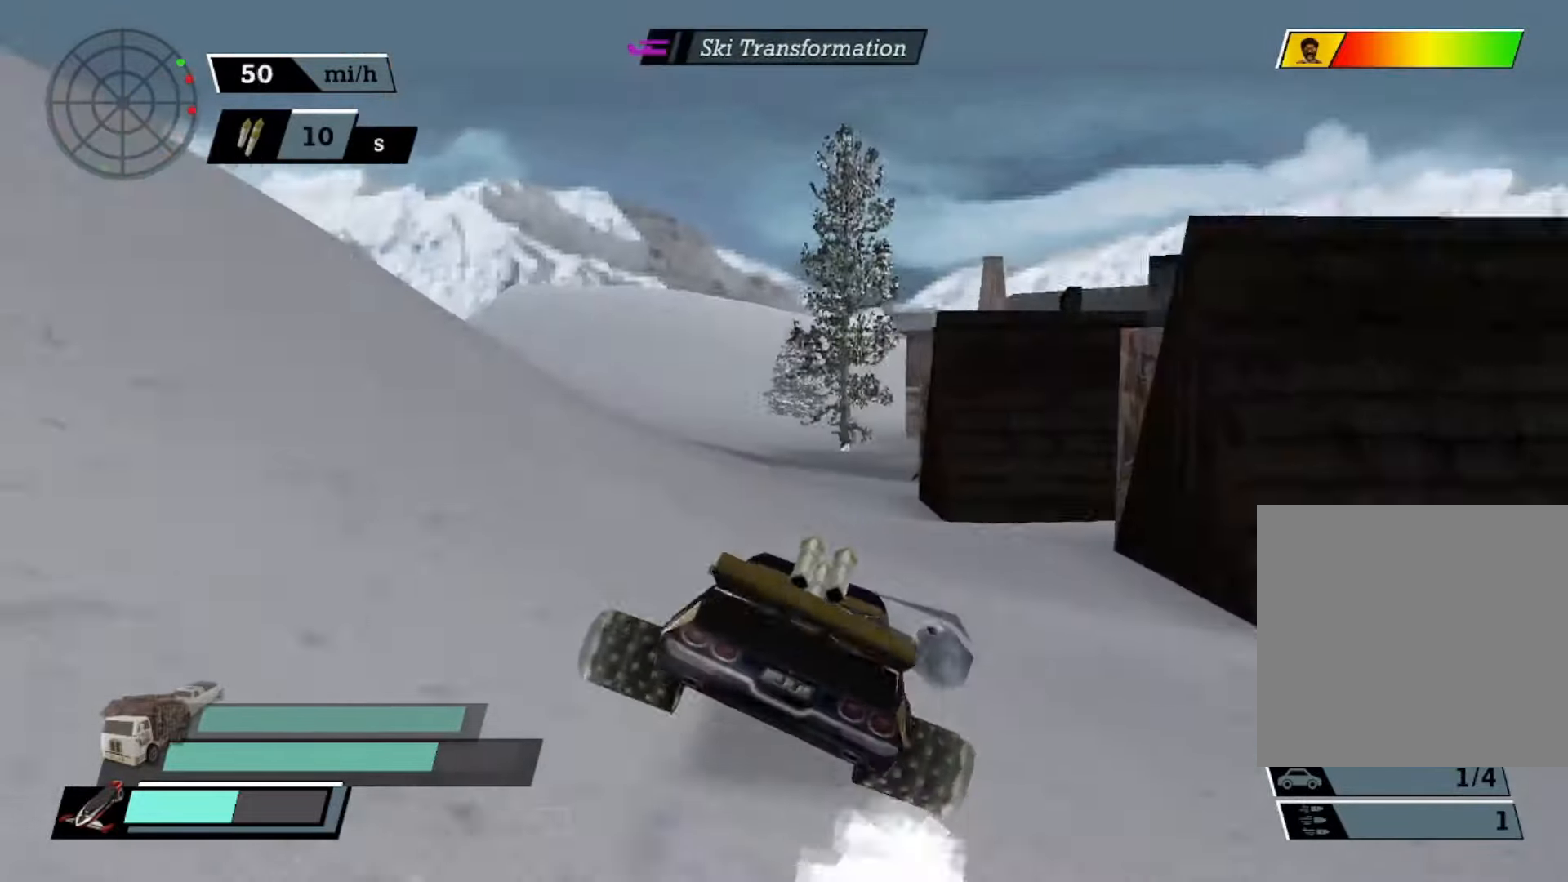
{"dt_ms": 500, "buttons": [], "left_stick": "right", "events": [[400, "A", "up"], [467, "left_stick", "right"]]}
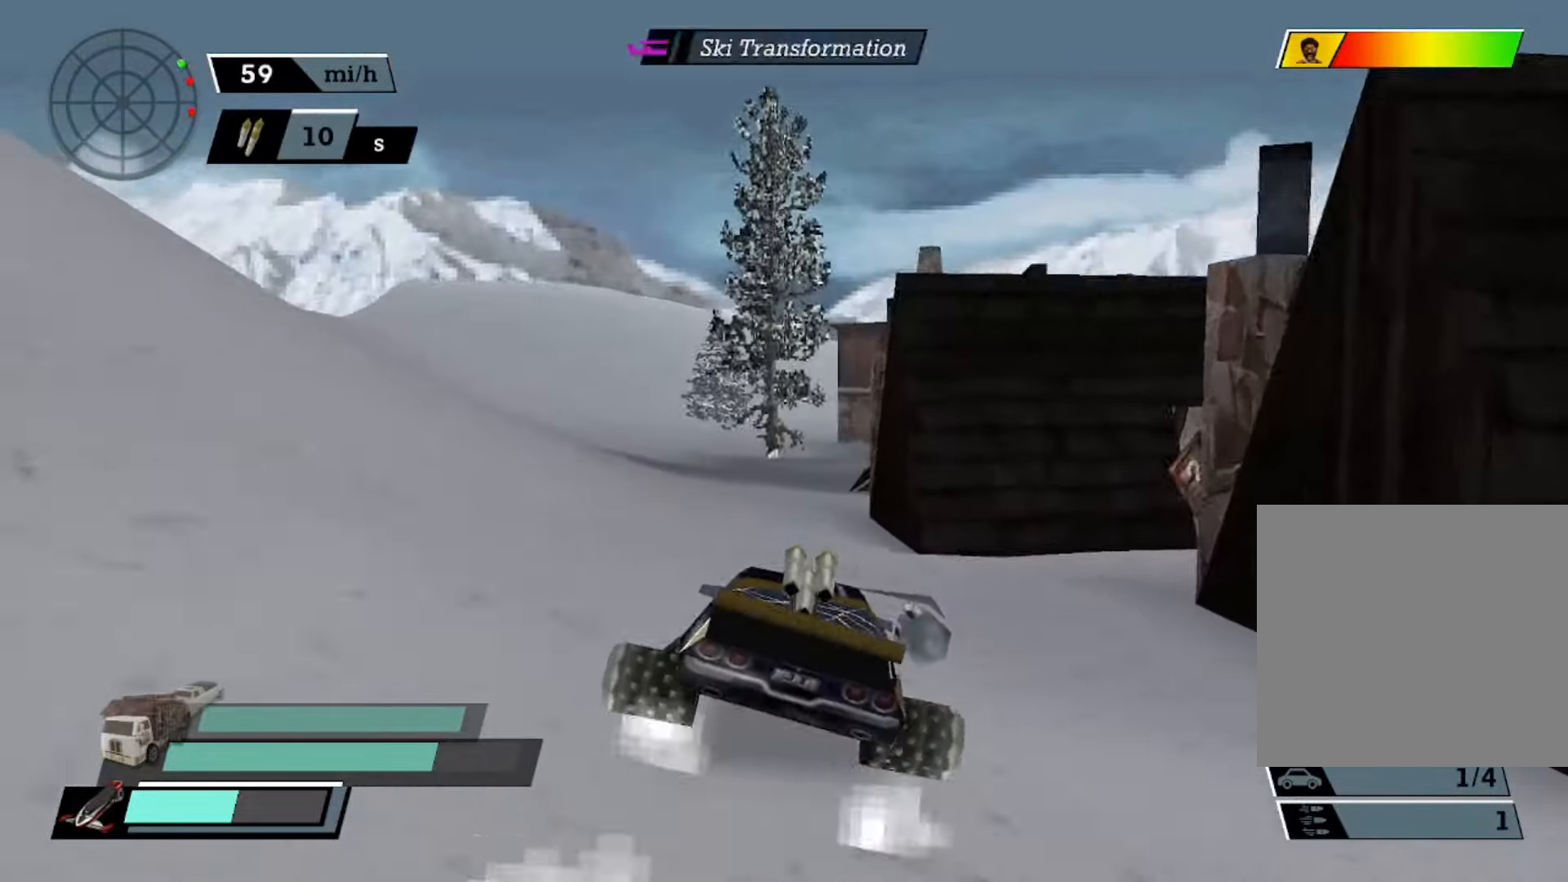
{"dt_ms": 500, "buttons": [], "left_stick": "right", "events": [[33, "X", "down"], [167, "left_stick", "center"], [233, "X", "up"], [367, "left_stick", "right"]]}
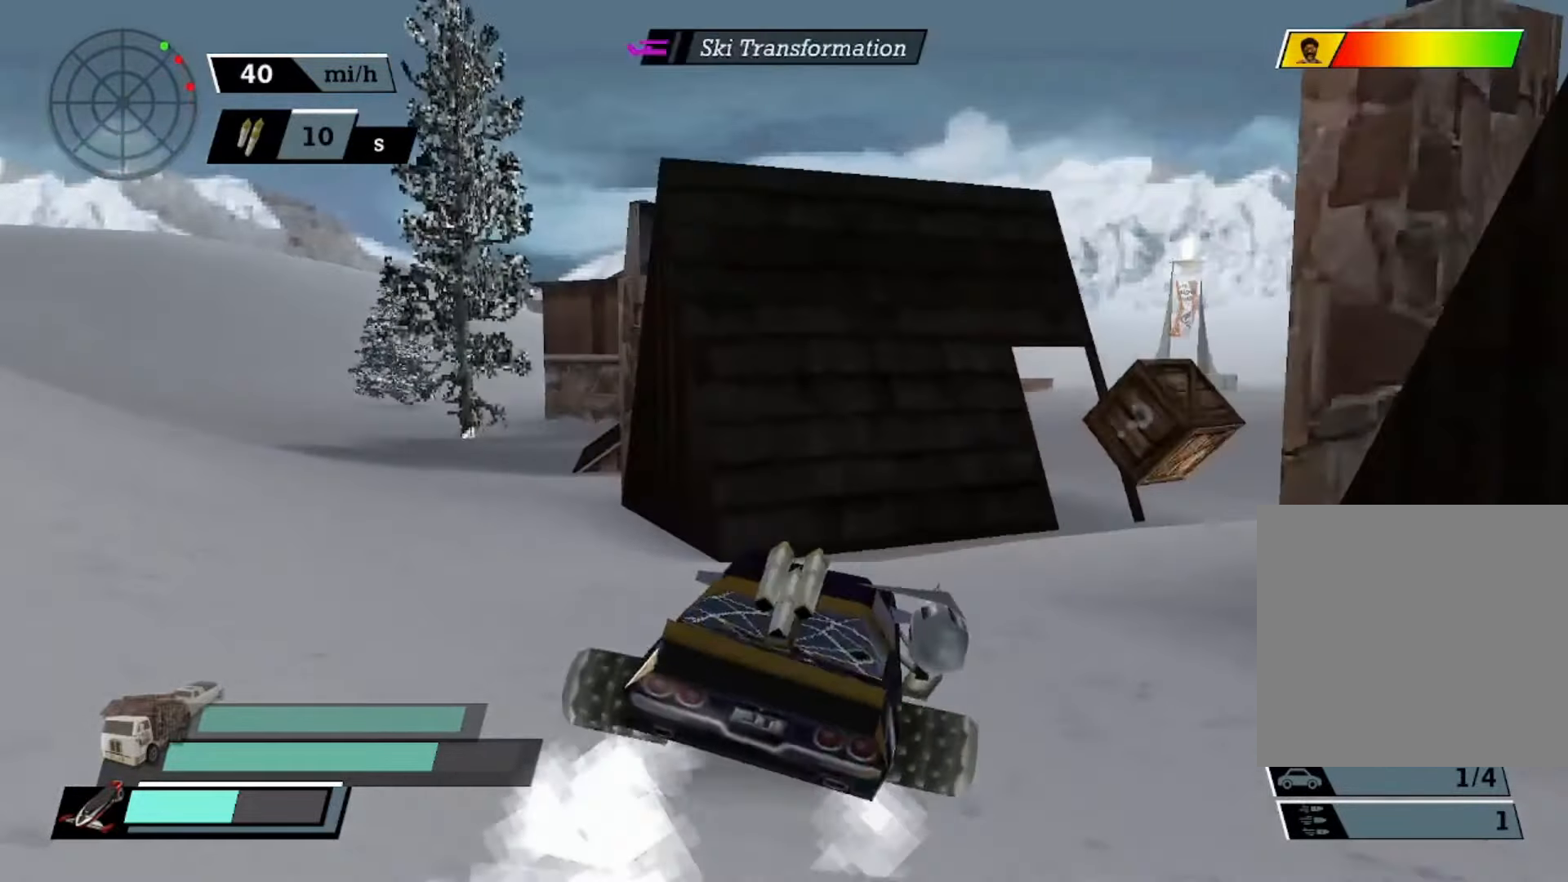
{"dt_ms": 500, "buttons": ["A"], "left_stick": "center", "events": [[33, "A", "down"], [467, "left_stick", "center"]]}
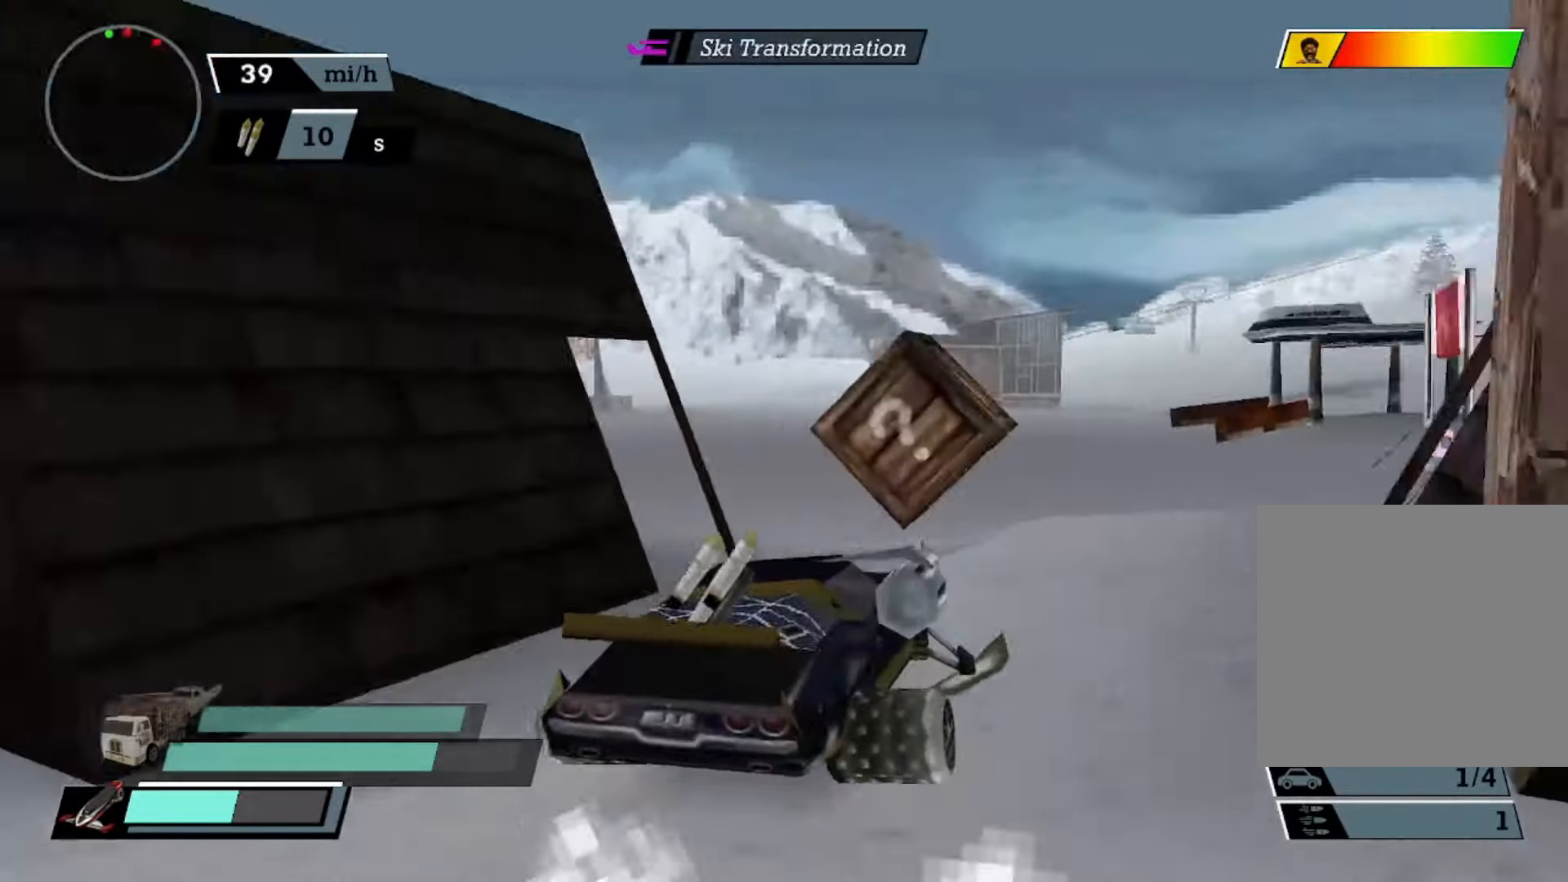
{"dt_ms": 500, "buttons": ["A"], "left_stick": "center", "events": [[33, "left_stick", "left"], [233, "left_stick", "center"], [300, "A", "up"], [333, "A", "down"]]}
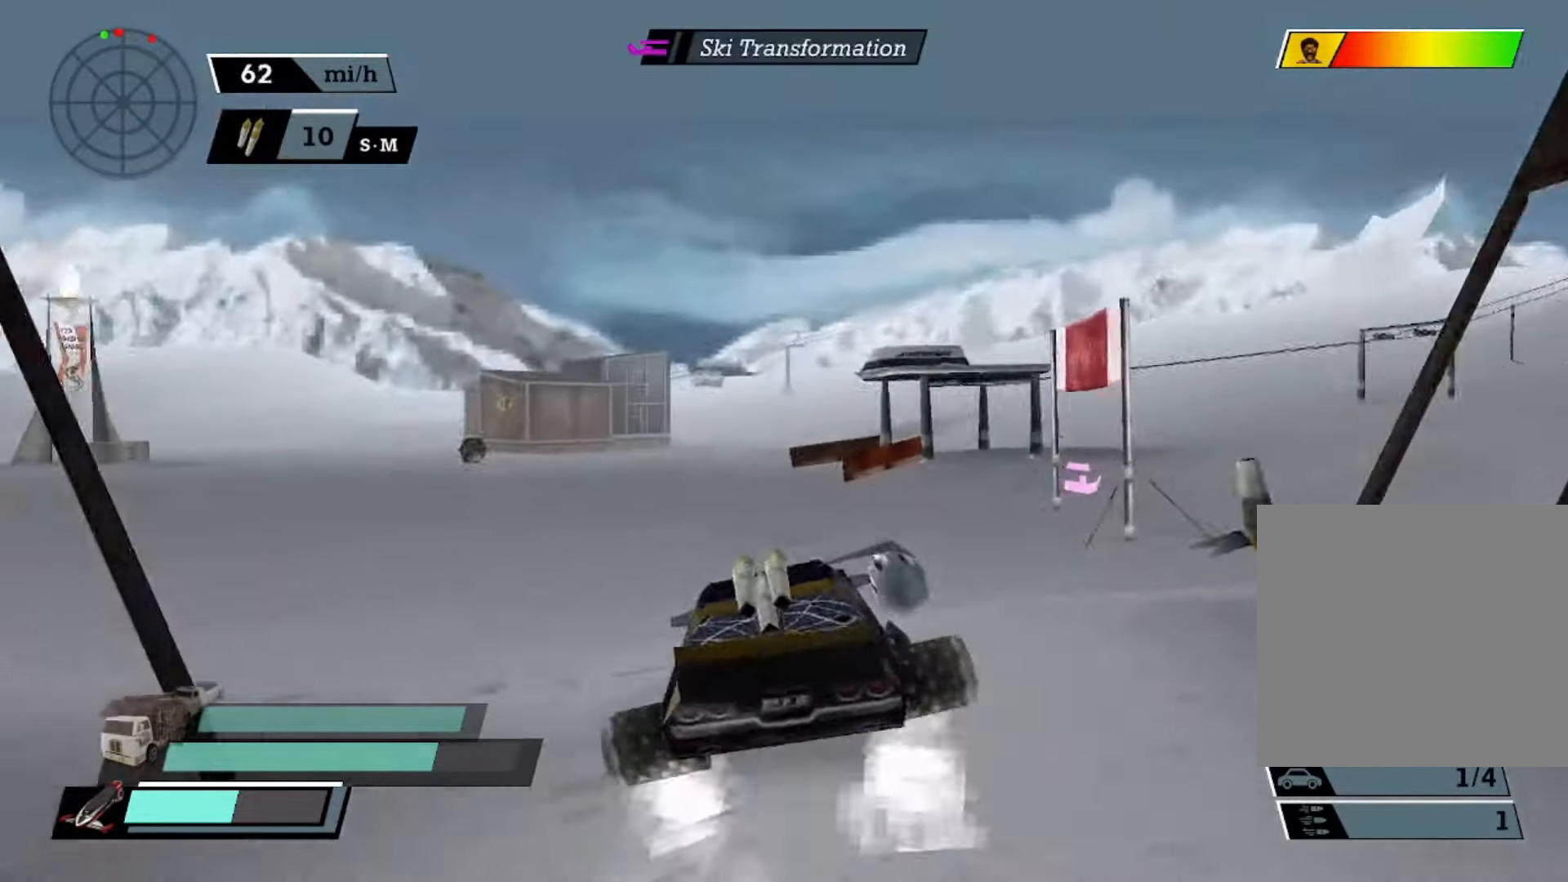
{"dt_ms": 500, "buttons": ["A"], "left_stick": "left", "events": [[167, "left_stick", "left"], [400, "left_stick", "center"], [467, "left_stick", "left"]]}
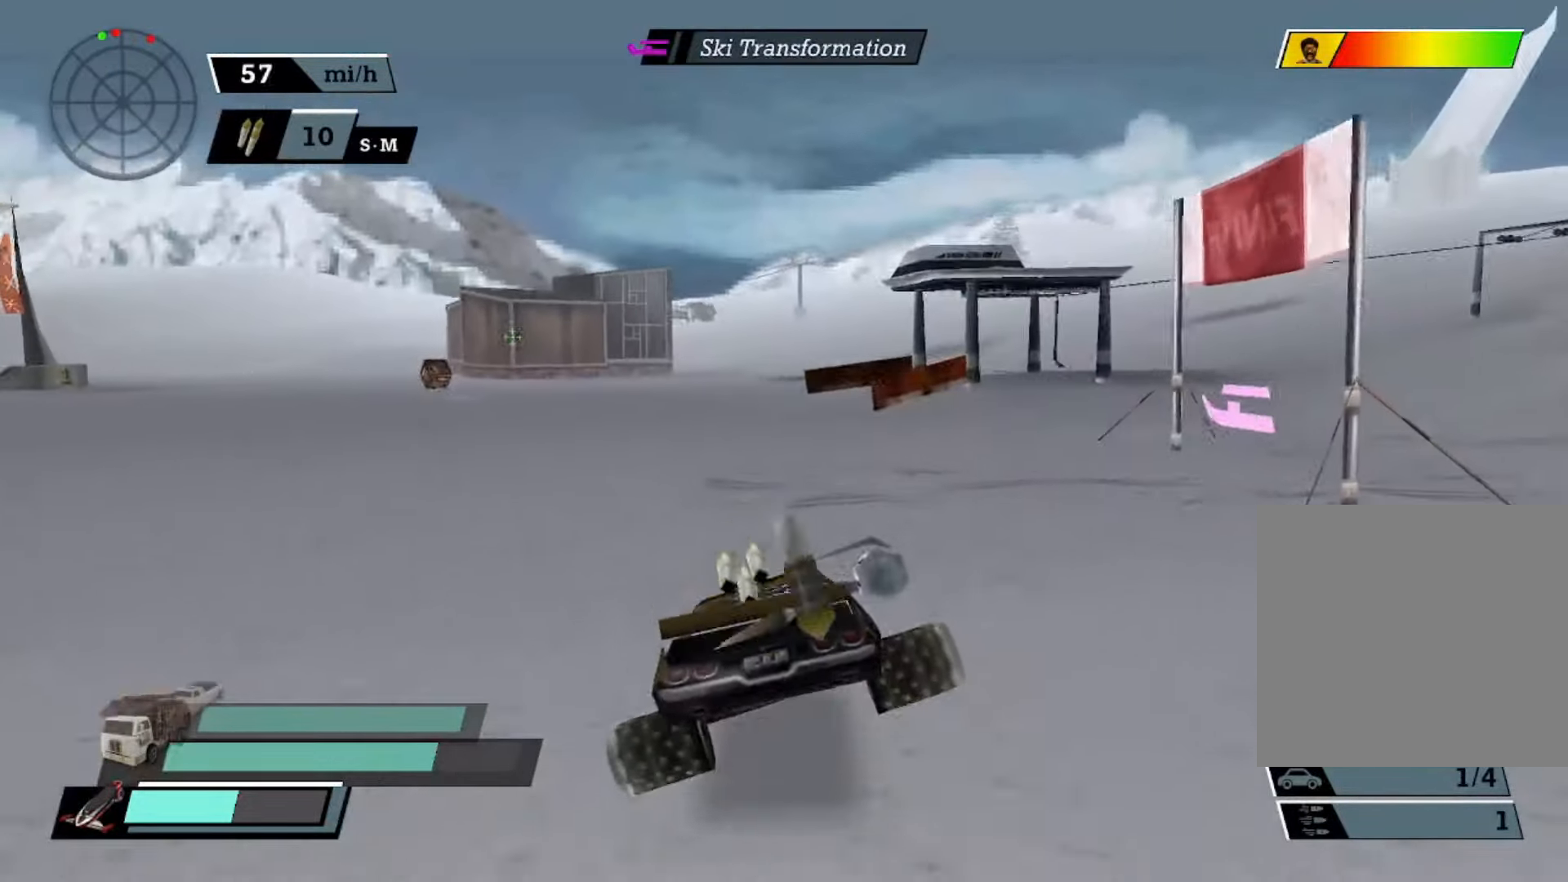
{"dt_ms": 500, "buttons": ["A"], "left_stick": "center", "events": [[167, "left_stick", "center"], [367, "L1", "down"], [500, "L1", "up"]]}
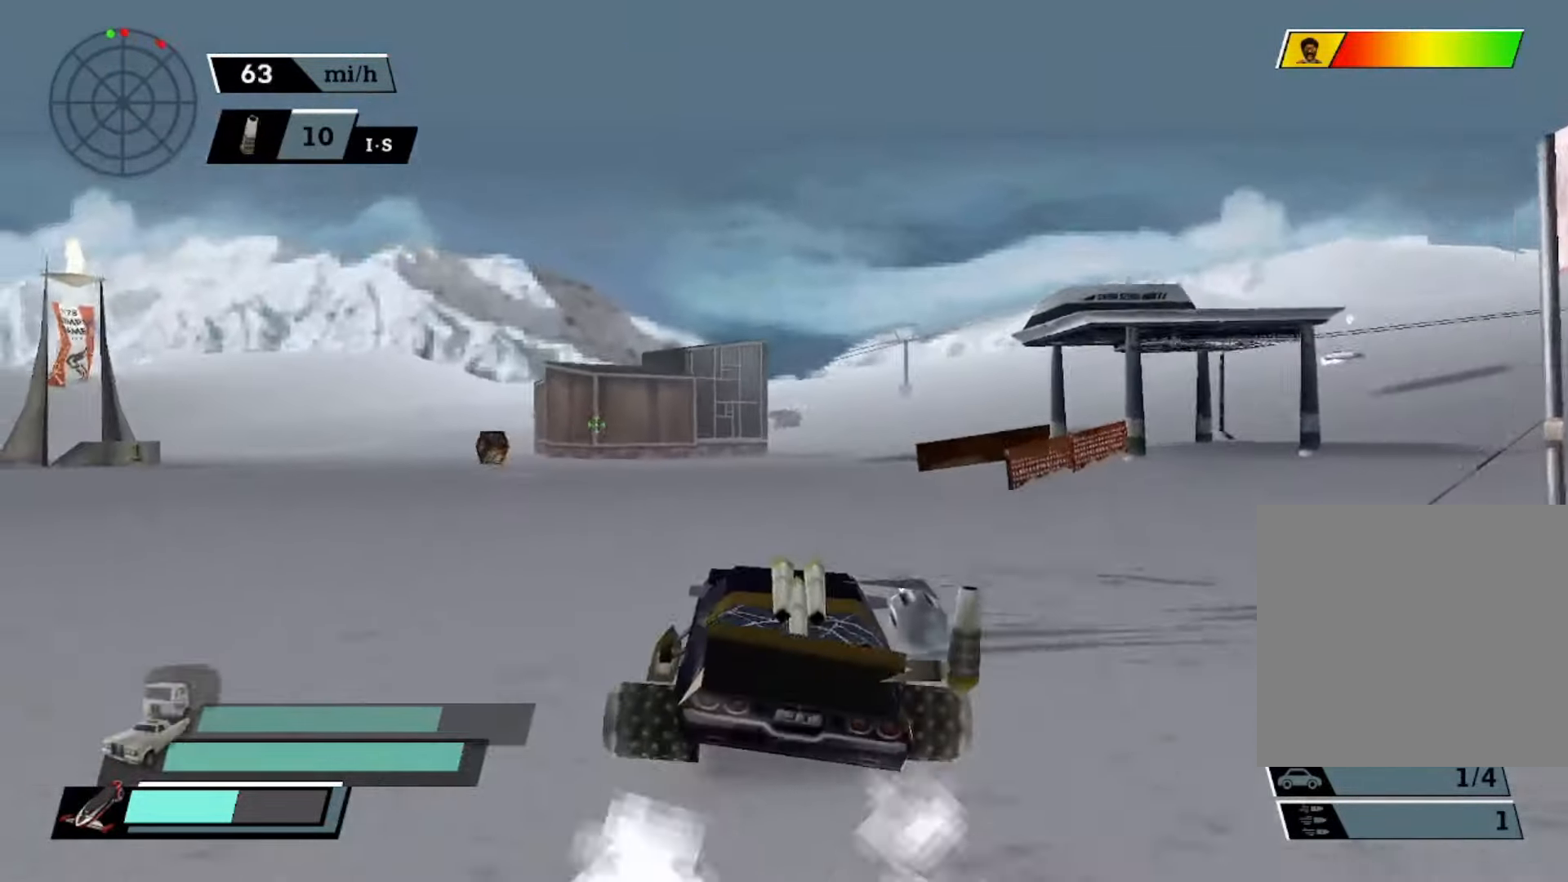
{"dt_ms": 500, "buttons": ["A"], "left_stick": "center", "events": []}
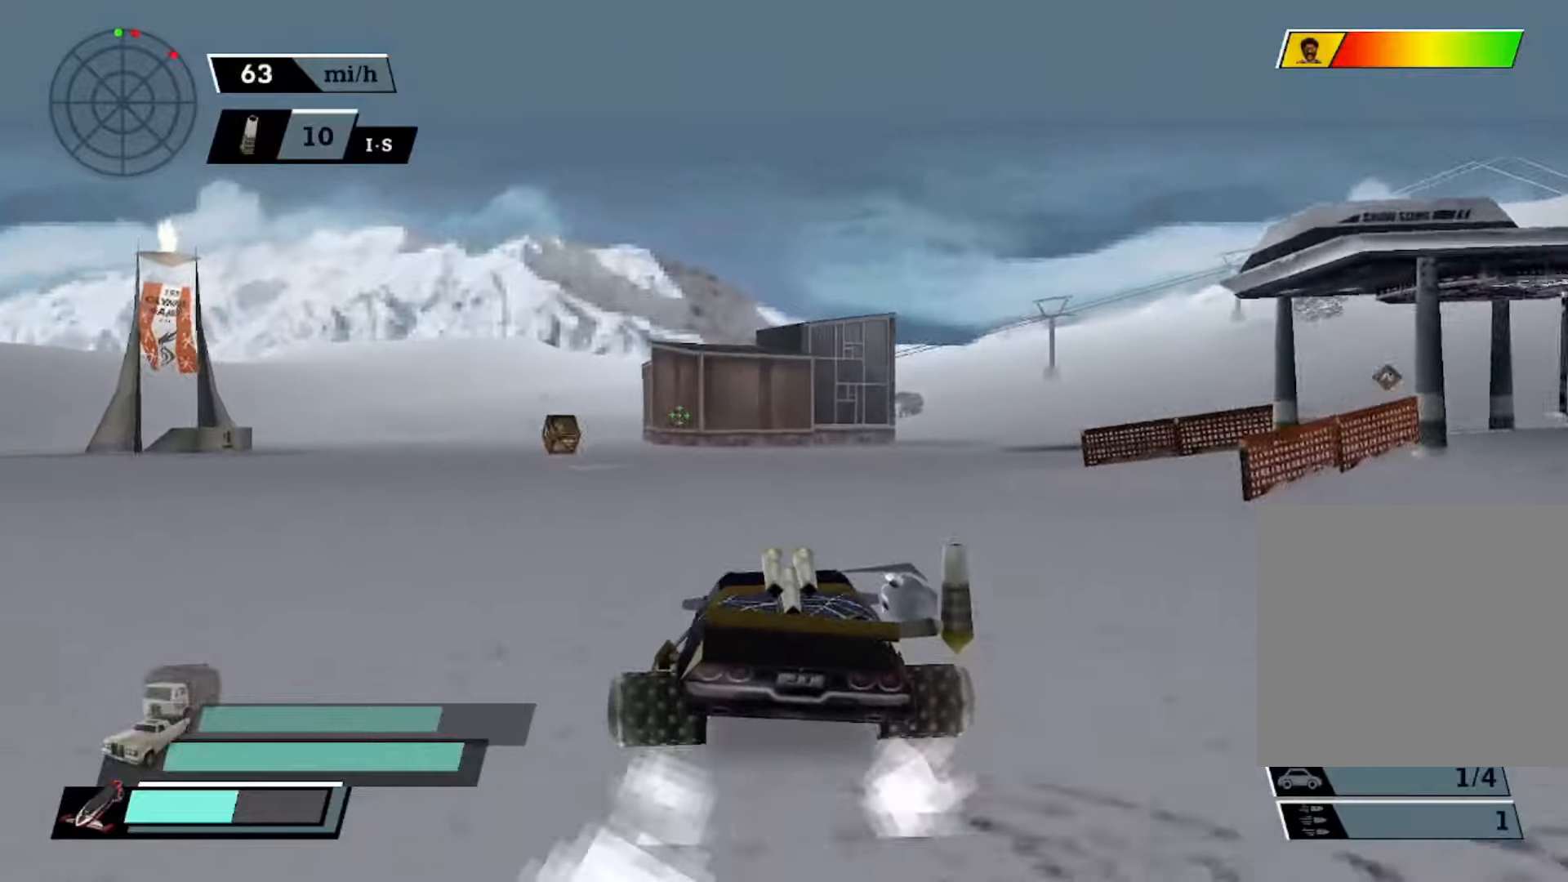
{"dt_ms": 500, "buttons": ["A"], "left_stick": "center", "events": [[34, "left_stick", "left"], [300, "L1", "down"], [400, "L1", "up"], [467, "left_stick", "center"]]}
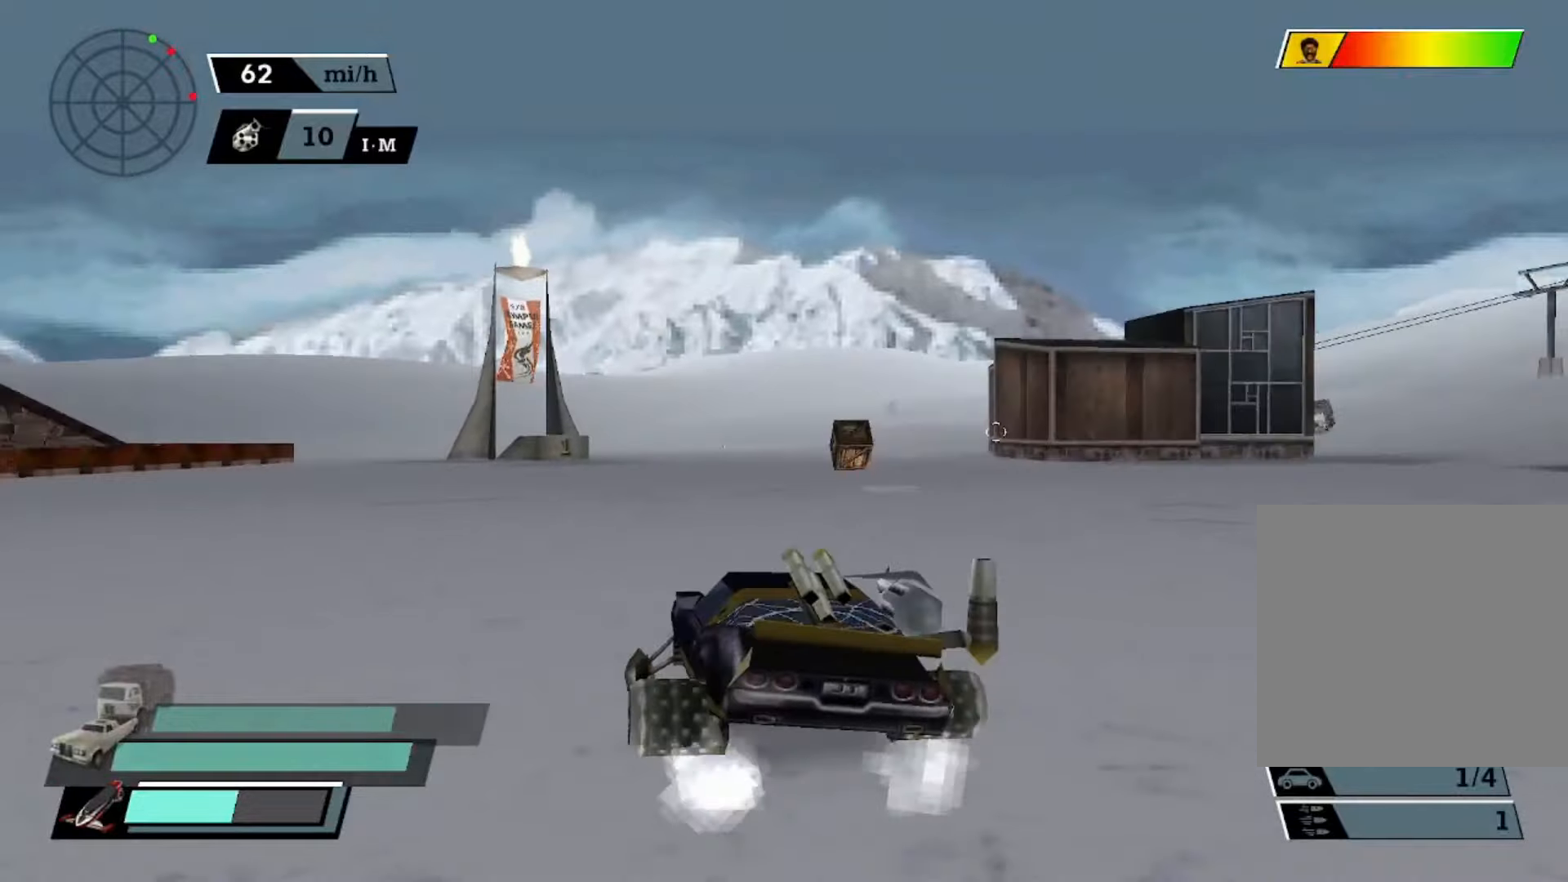
{"dt_ms": 500, "buttons": ["A"], "left_stick": "center", "events": [[34, "L1", "down"], [134, "L1", "up"], [234, "L1", "down"], [234, "left_stick", "right"], [334, "L1", "up"], [367, "left_stick", "center"]]}
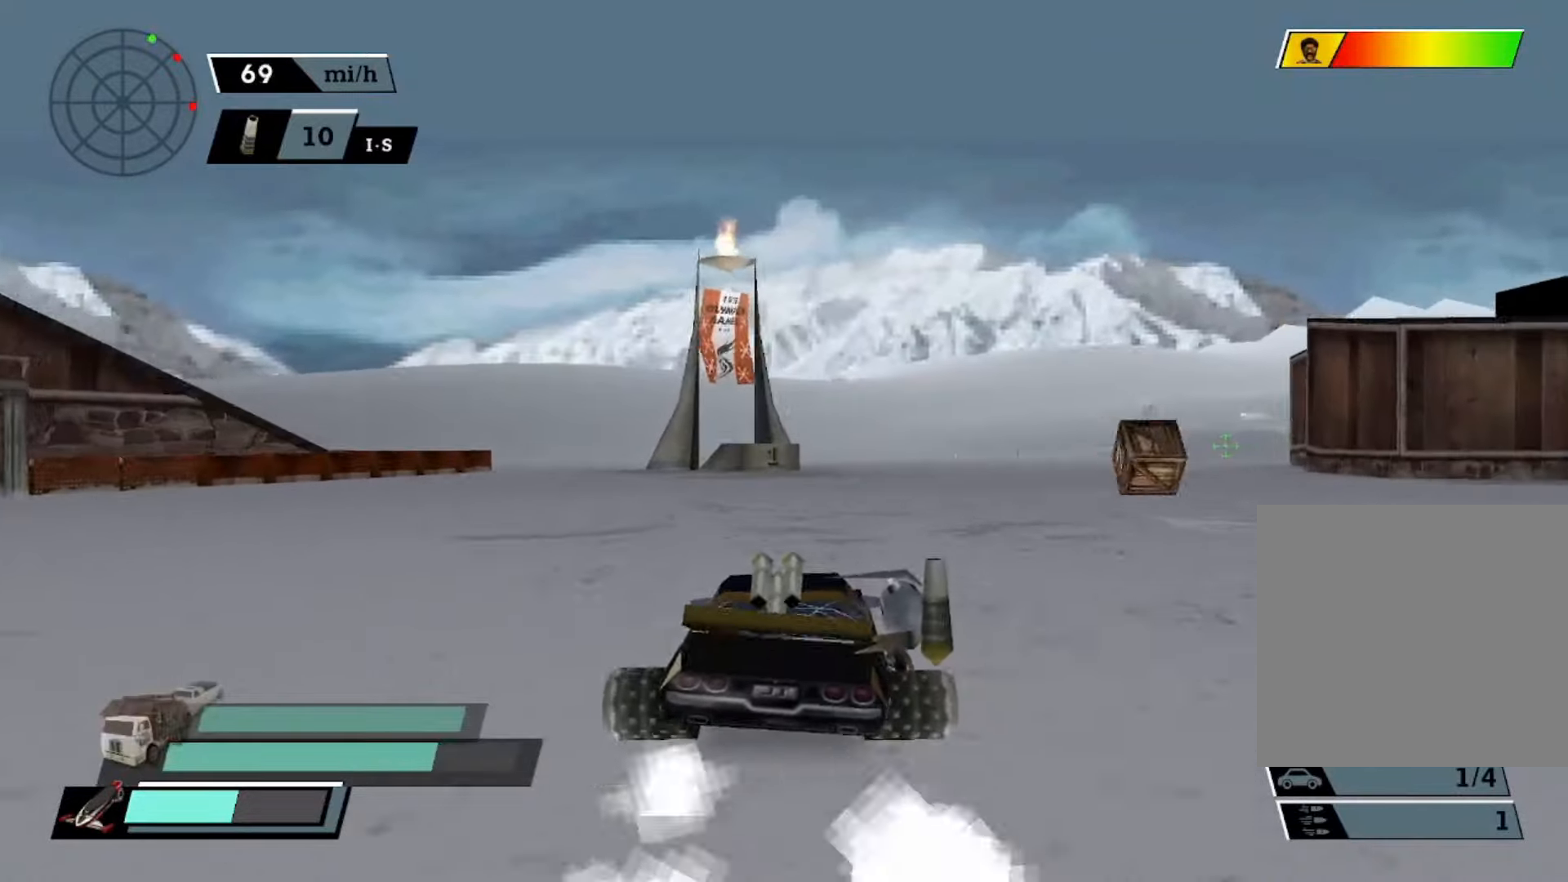
{"dt_ms": 500, "buttons": ["A"], "left_stick": "center", "events": [[300, "left_stick", "right"], [367, "left_stick", "center"]]}
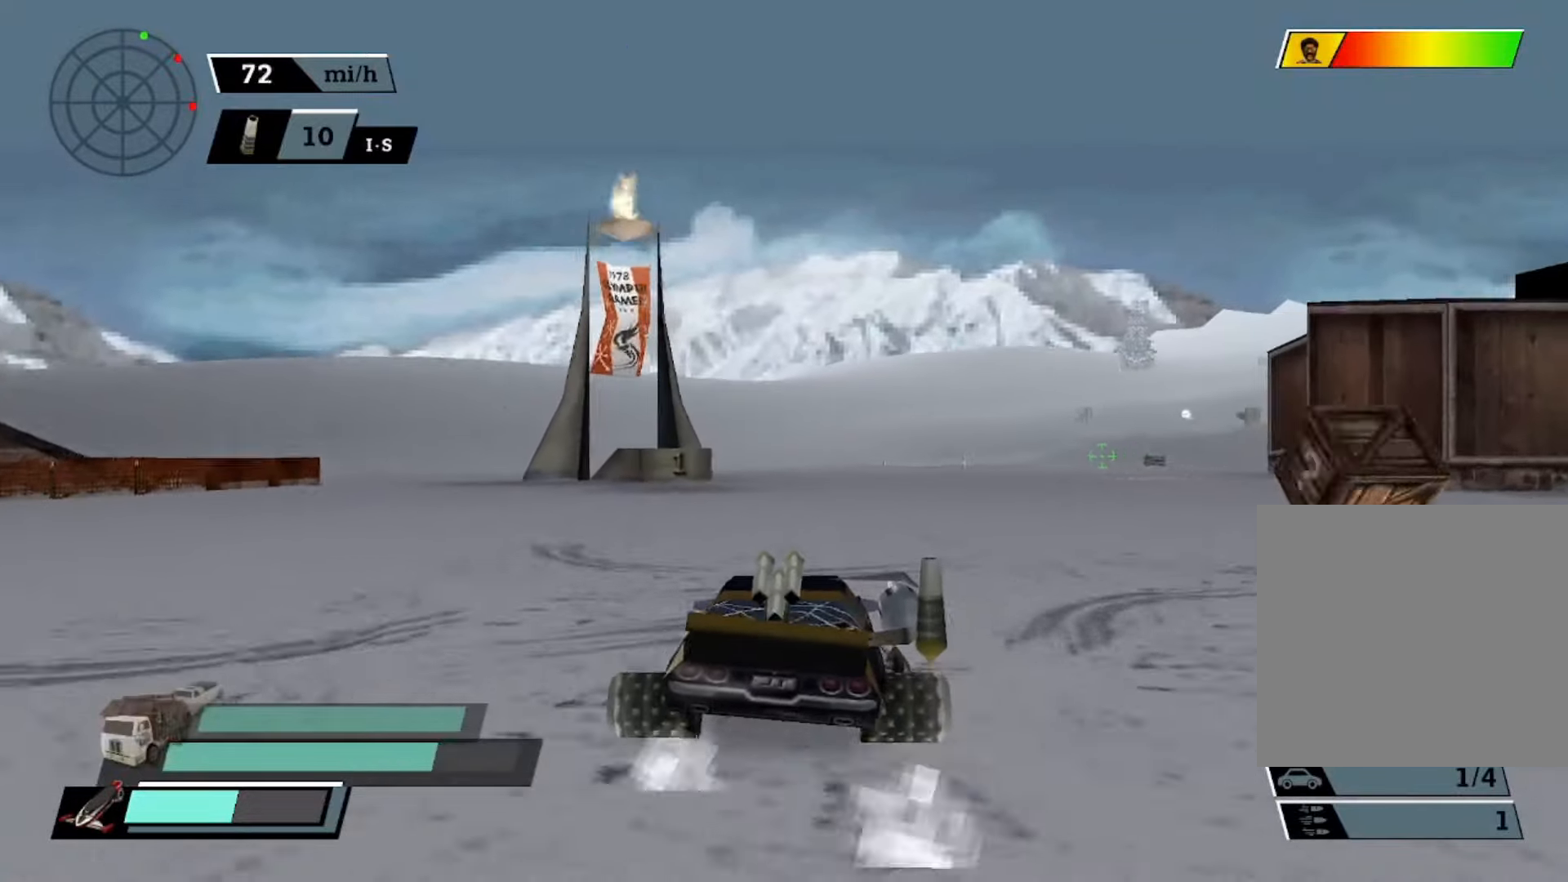
{"dt_ms": 500, "buttons": ["A"], "left_stick": "center", "events": [[67, "DPAD_DOWN", "down"], [134, "DPAD_DOWN", "up"], [200, "DPAD_DOWN", "down"], [300, "DPAD_DOWN", "up"], [367, "DPAD_UP", "down"], [367, "L2", "down"], [467, "L2", "up"], [500, "DPAD_UP", "up"]]}
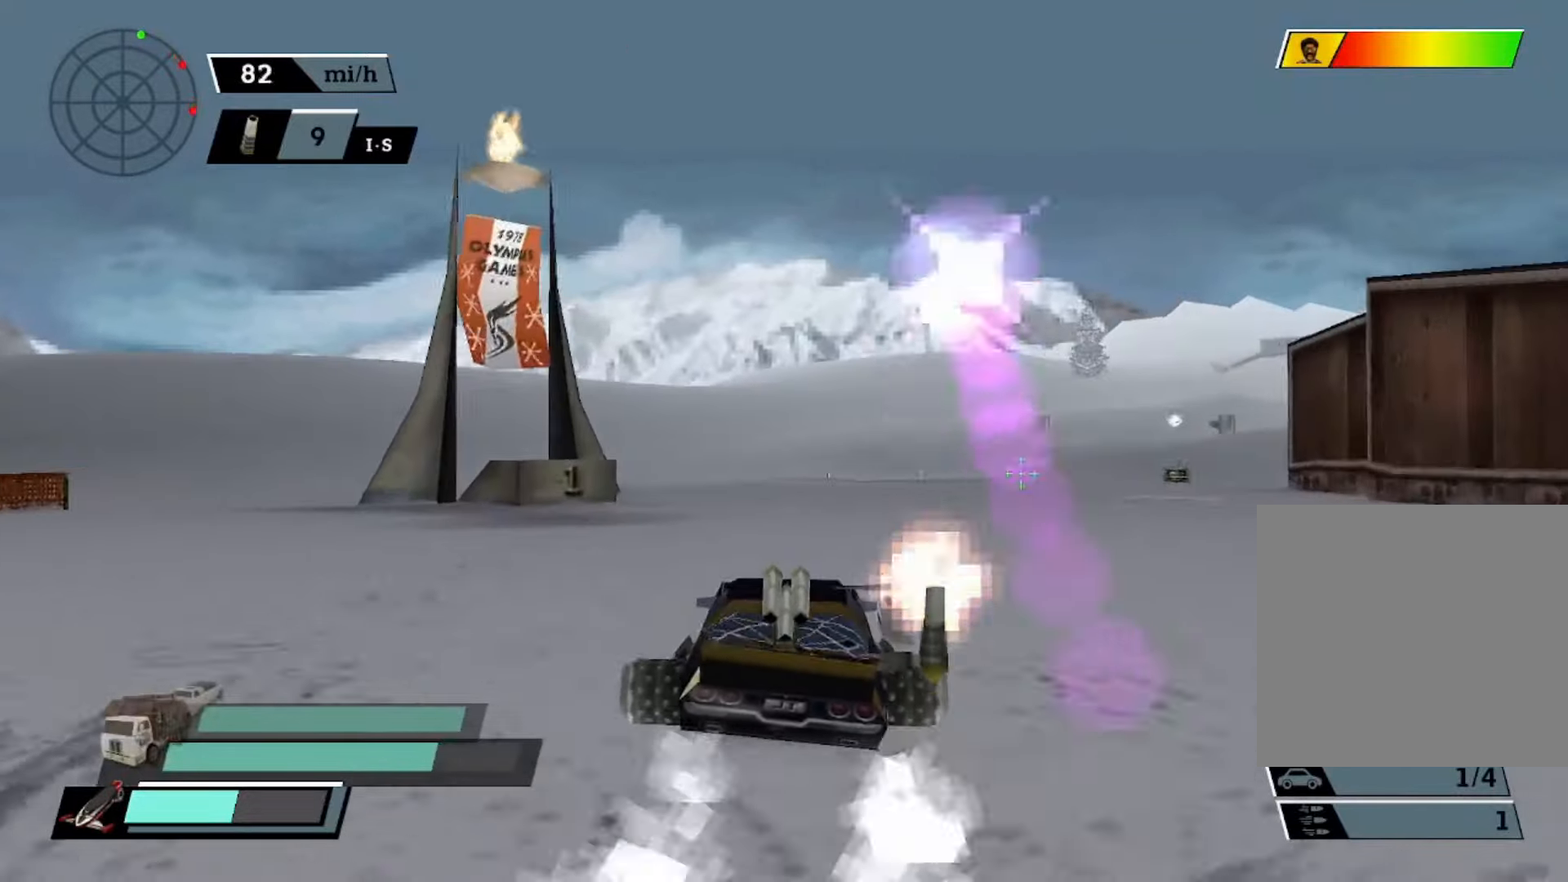
{"dt_ms": 500, "buttons": ["A", "L1"], "left_stick": "center", "events": [[34, "R2", "down"], [134, "R2", "up"], [467, "L1", "down"]]}
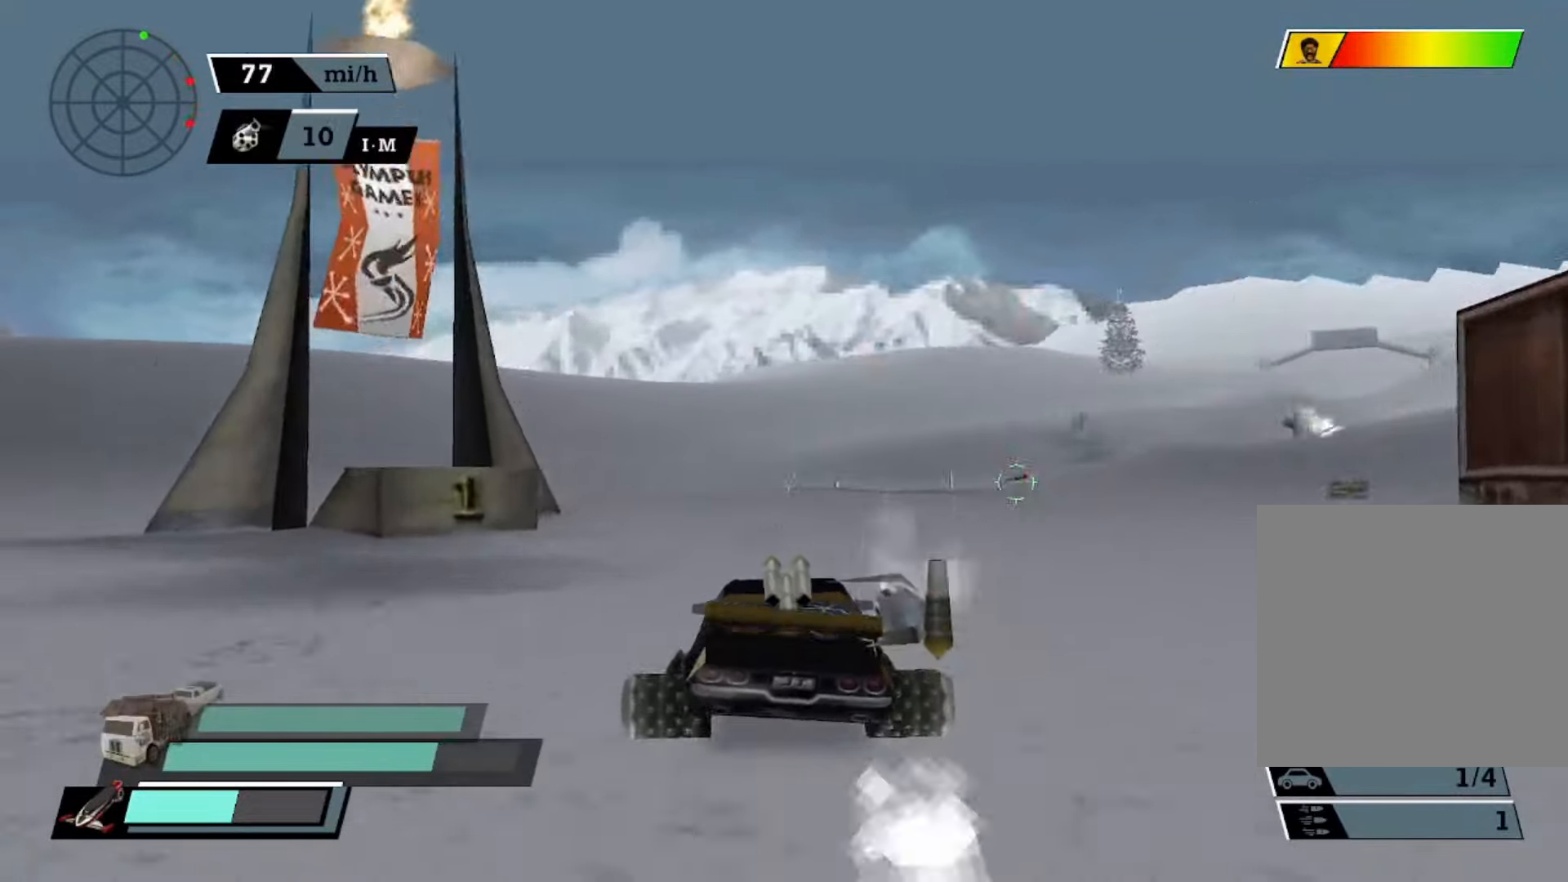
{"dt_ms": 500, "buttons": ["X"], "left_stick": "center", "events": [[100, "L1", "up"], [134, "A", "up"], [200, "X", "down"], [300, "left_stick", "right"], [400, "left_stick", "center"]]}
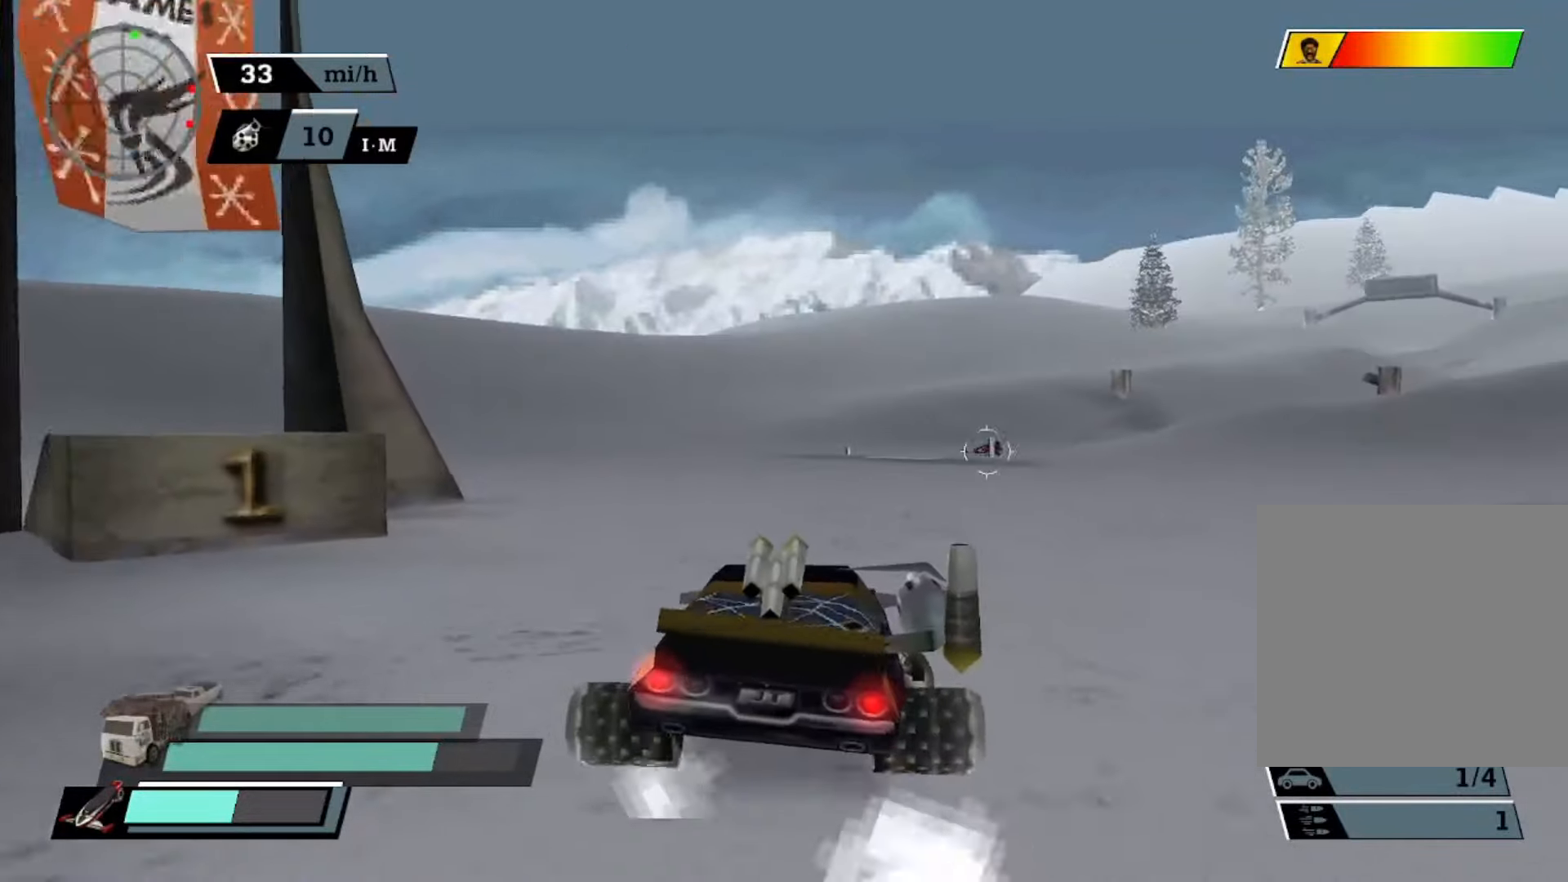
{"dt_ms": 500, "buttons": ["A"], "left_stick": "left", "events": [[134, "X", "up"], [234, "A", "down"], [434, "left_stick", "left"]]}
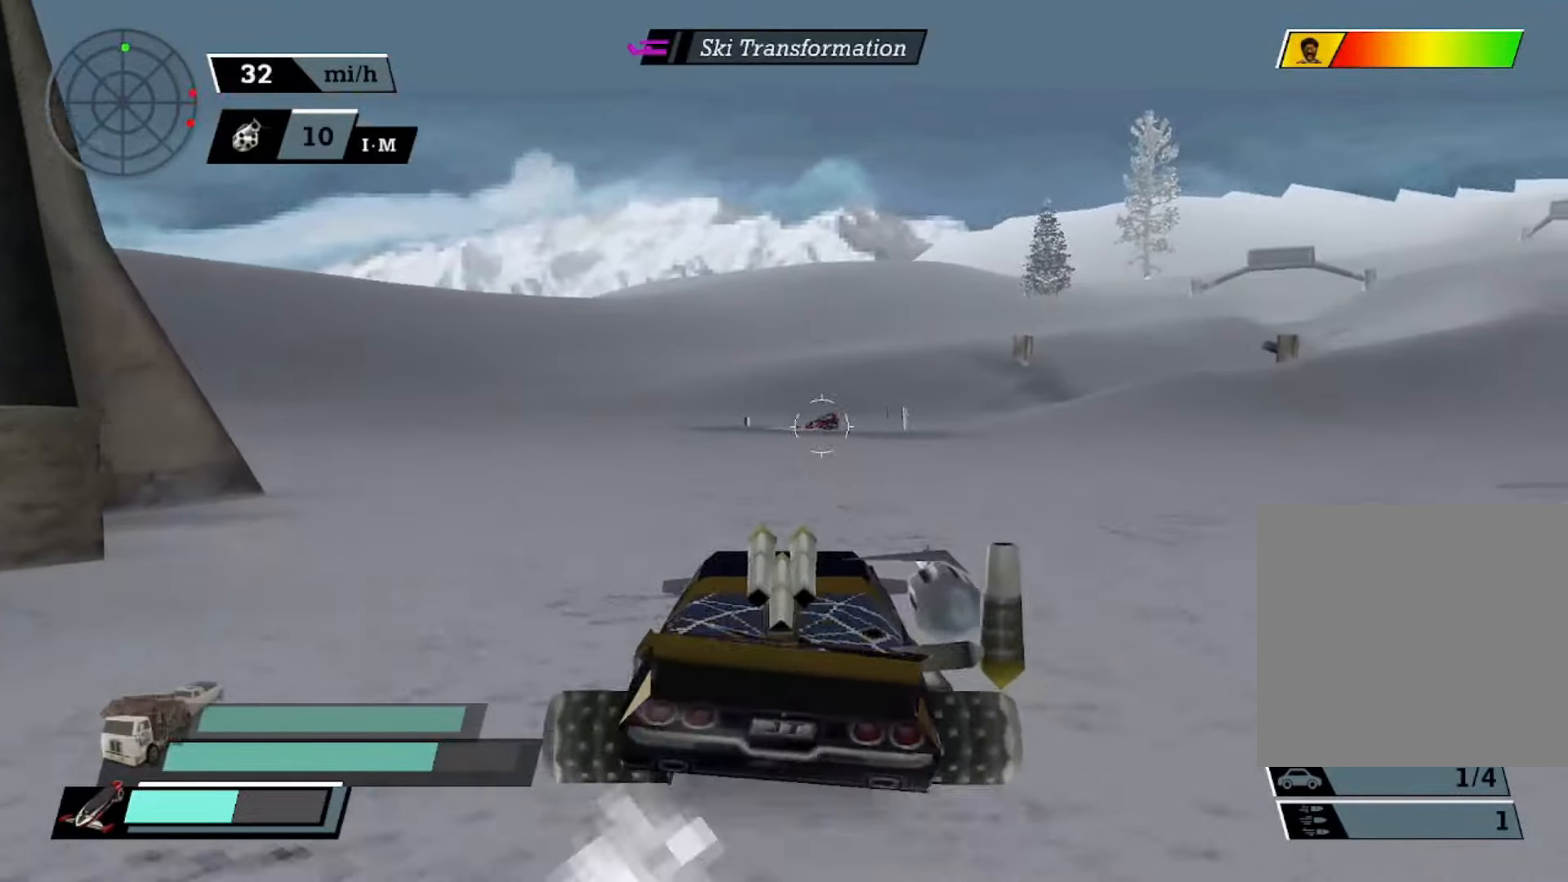
{"dt_ms": 500, "buttons": [], "left_stick": "right", "events": [[34, "left_stick", "center"], [334, "A", "up"], [467, "left_stick", "right"]]}
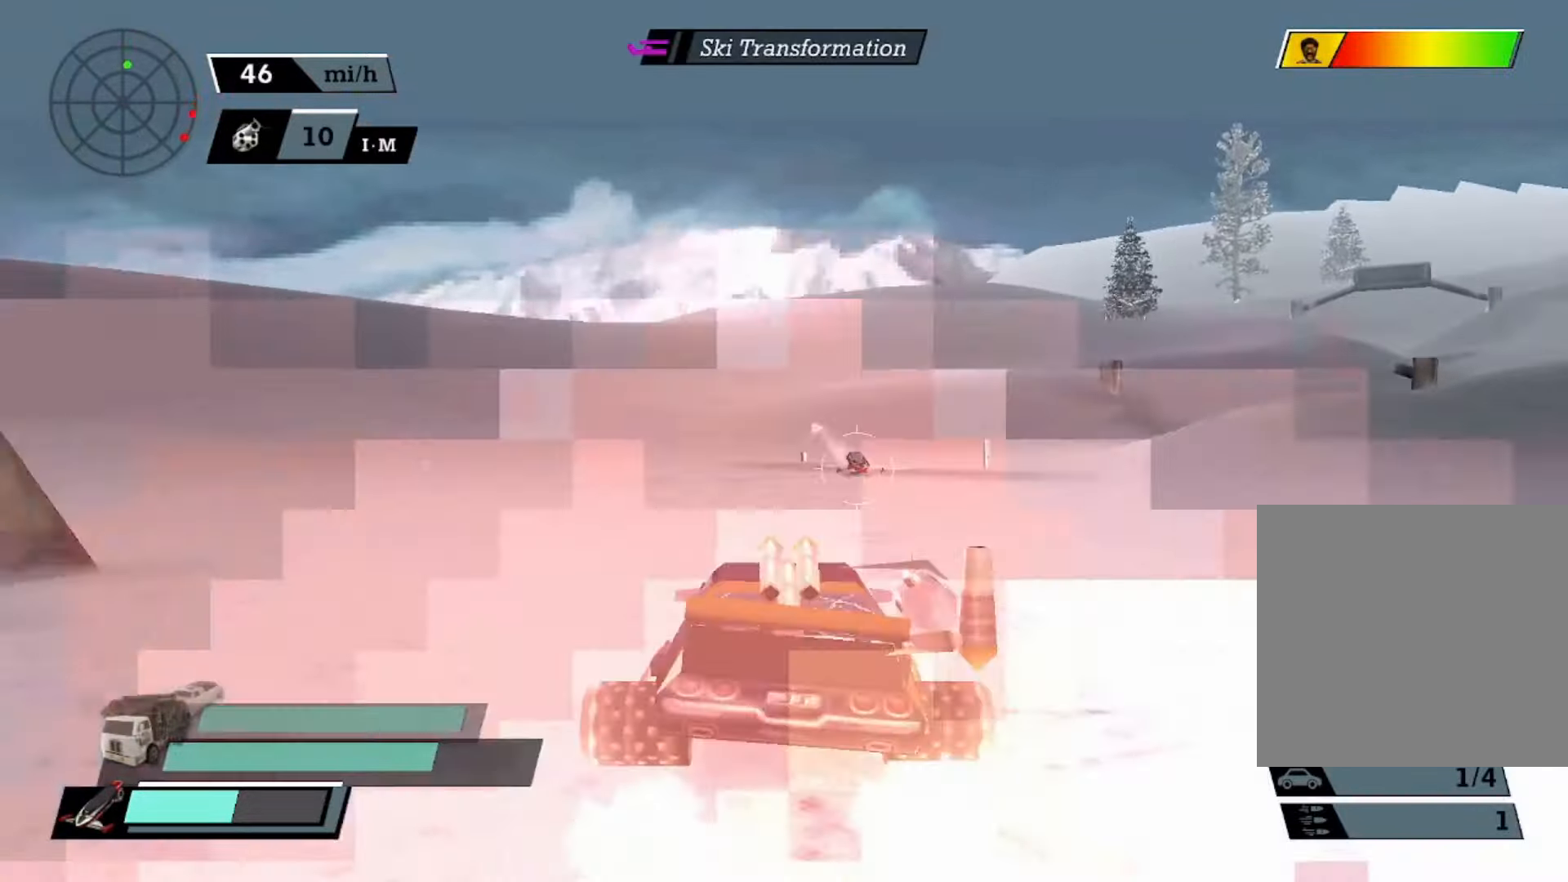
{"dt_ms": 500, "buttons": [], "left_stick": "right", "events": [[100, "left_stick", "center"], [267, "left_stick", "left"], [400, "L2", "down"], [434, "left_stick", "right"], [500, "L2", "up"]]}
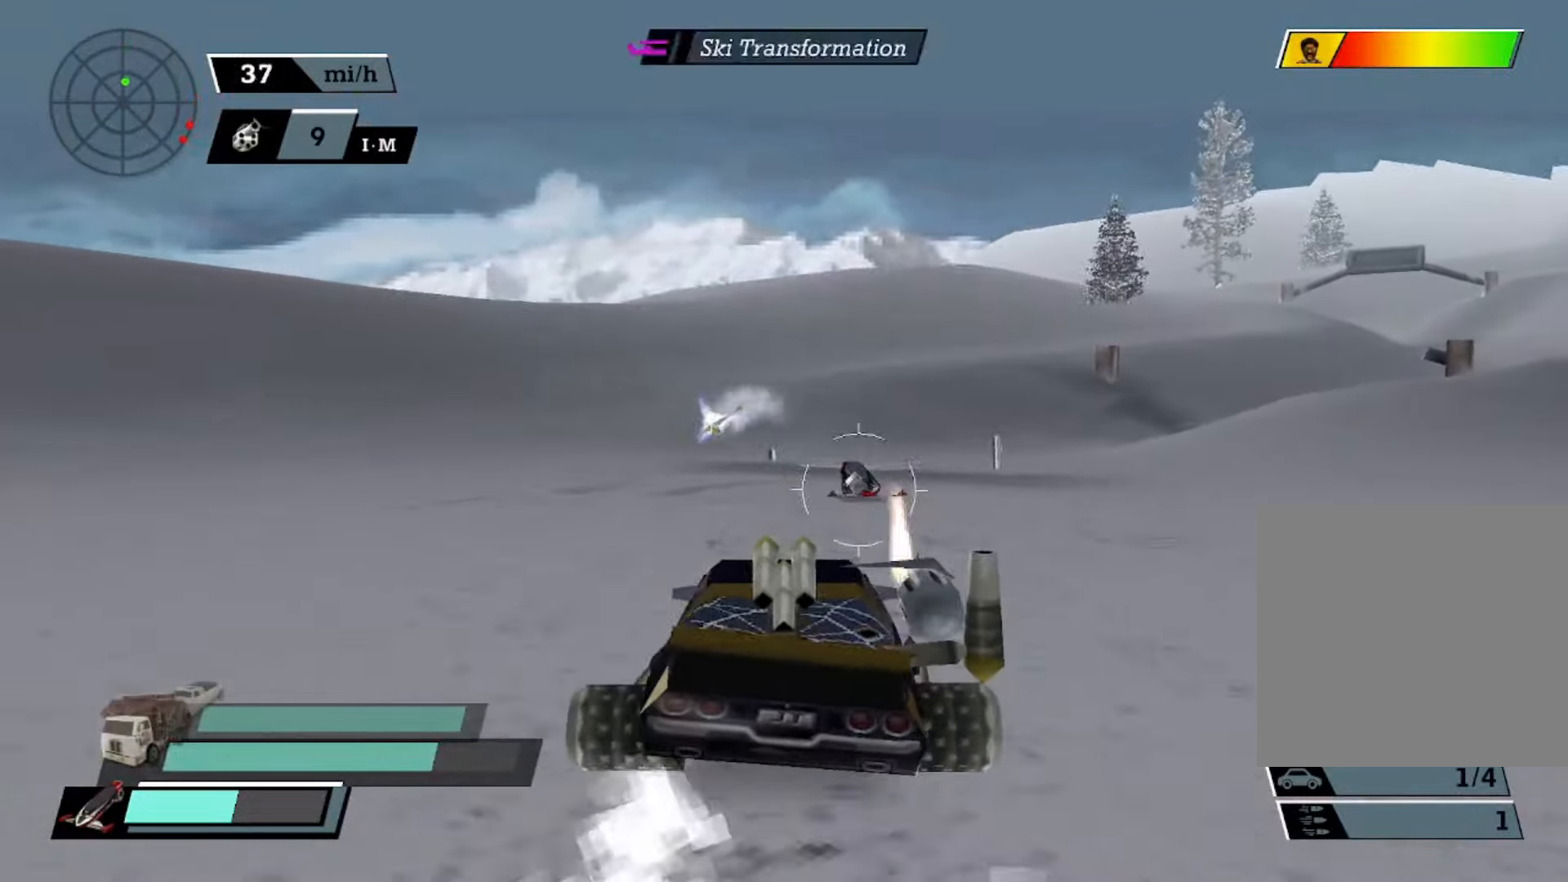
{"dt_ms": 500, "buttons": ["X"], "left_stick": "center", "events": [[100, "left_stick", "center"], [167, "left_stick", "left"], [234, "X", "down"], [433, "left_stick", "center"]]}
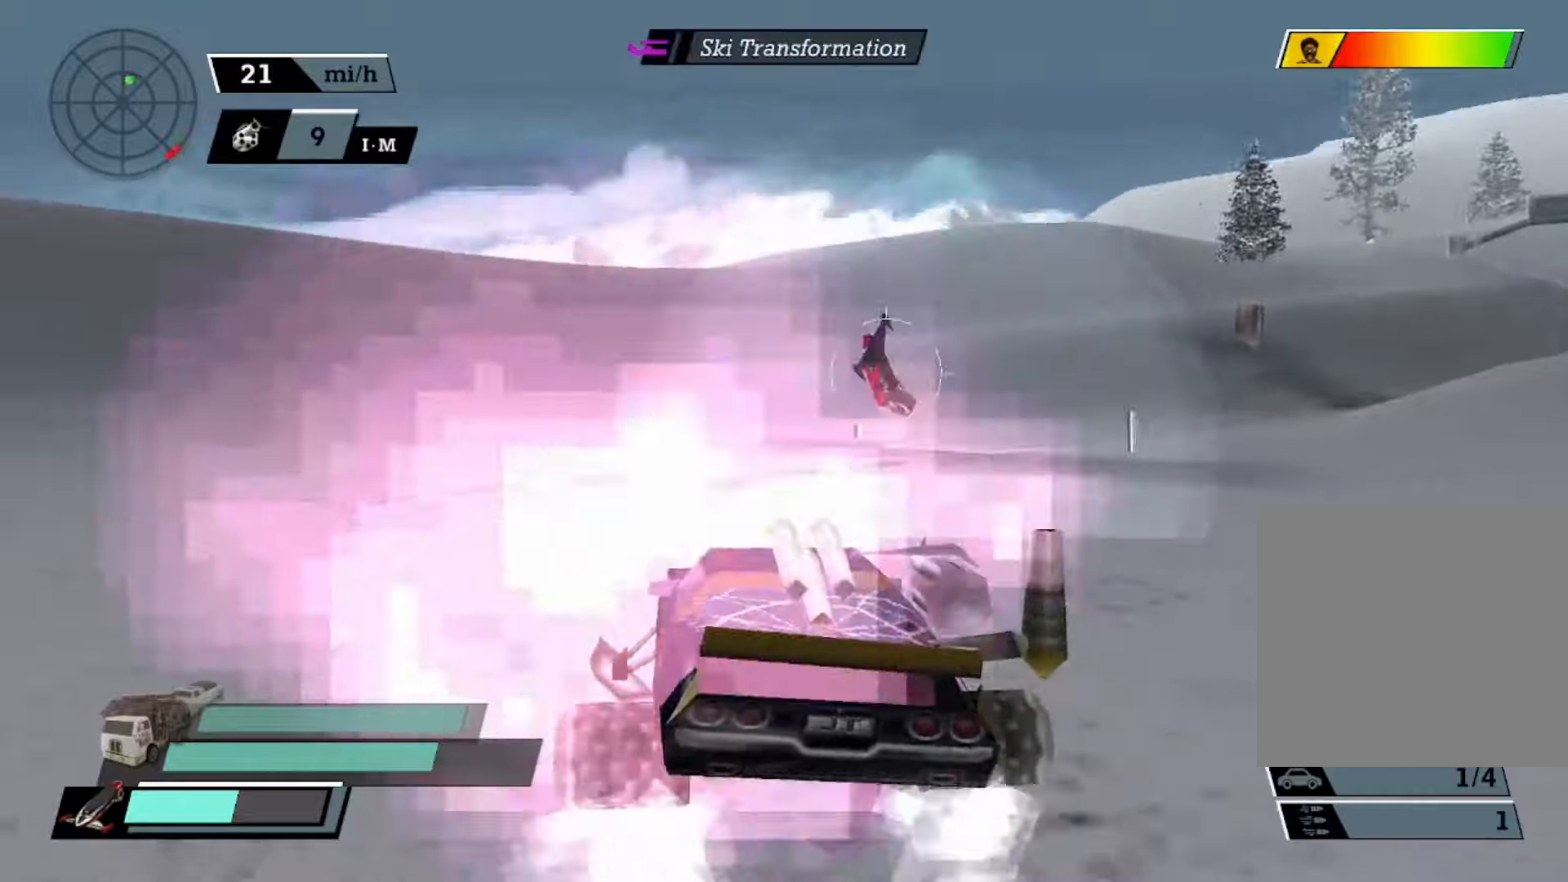
{"dt_ms": 1000, "buttons": ["A"], "left_stick": "center", "events": [[633, "A", "down"], [666, "X", "up"], [766, "left_stick", "left"], [933, "left_stick", "center"]]}
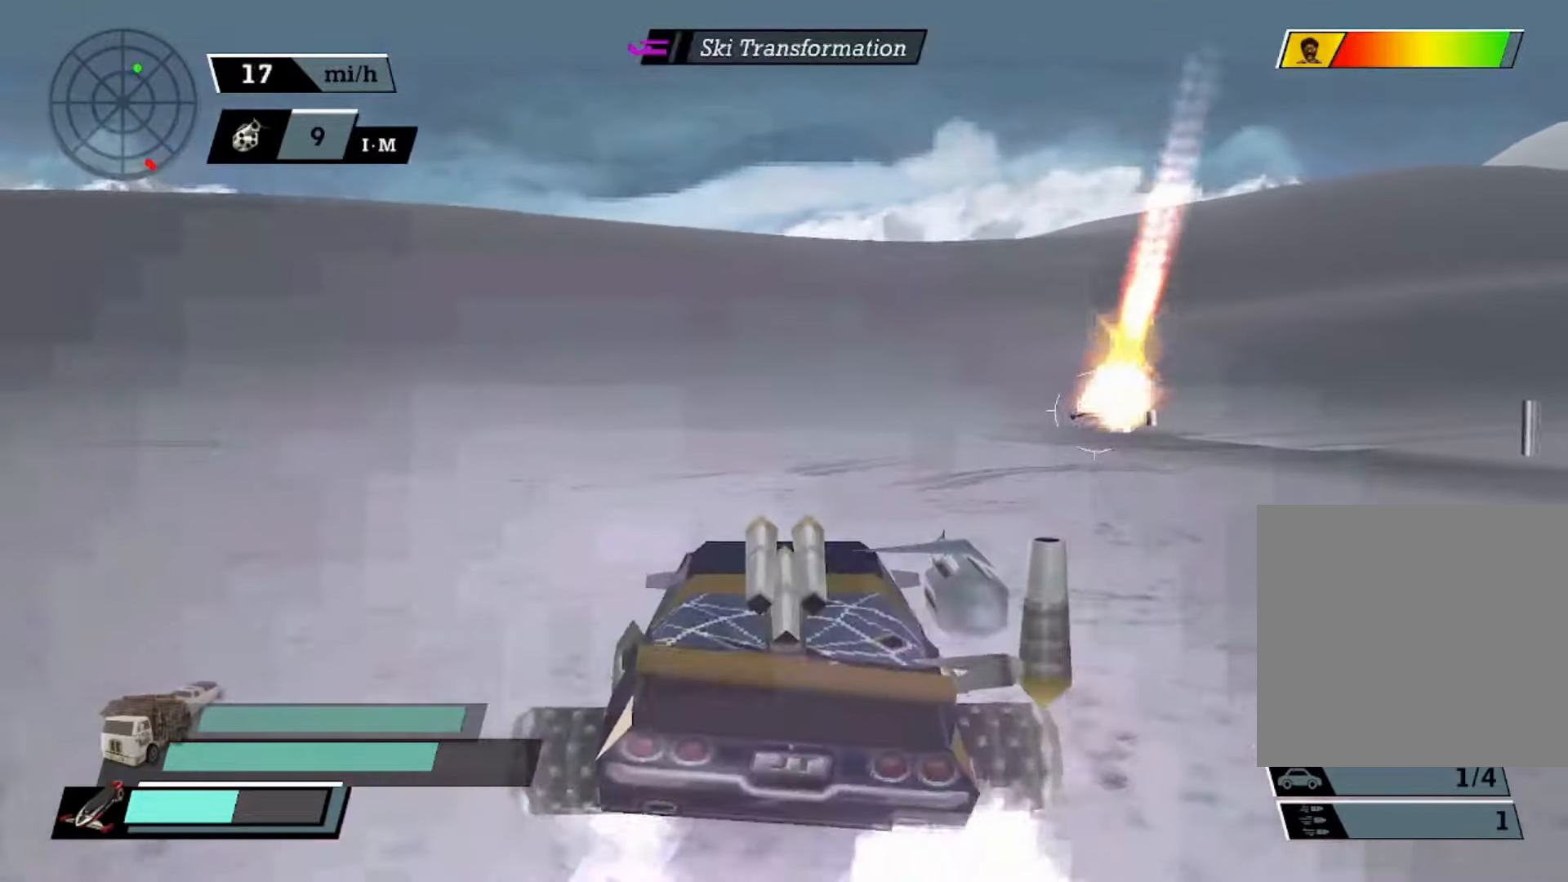
{"dt_ms": 500, "buttons": ["A"], "left_stick": "center", "events": []}
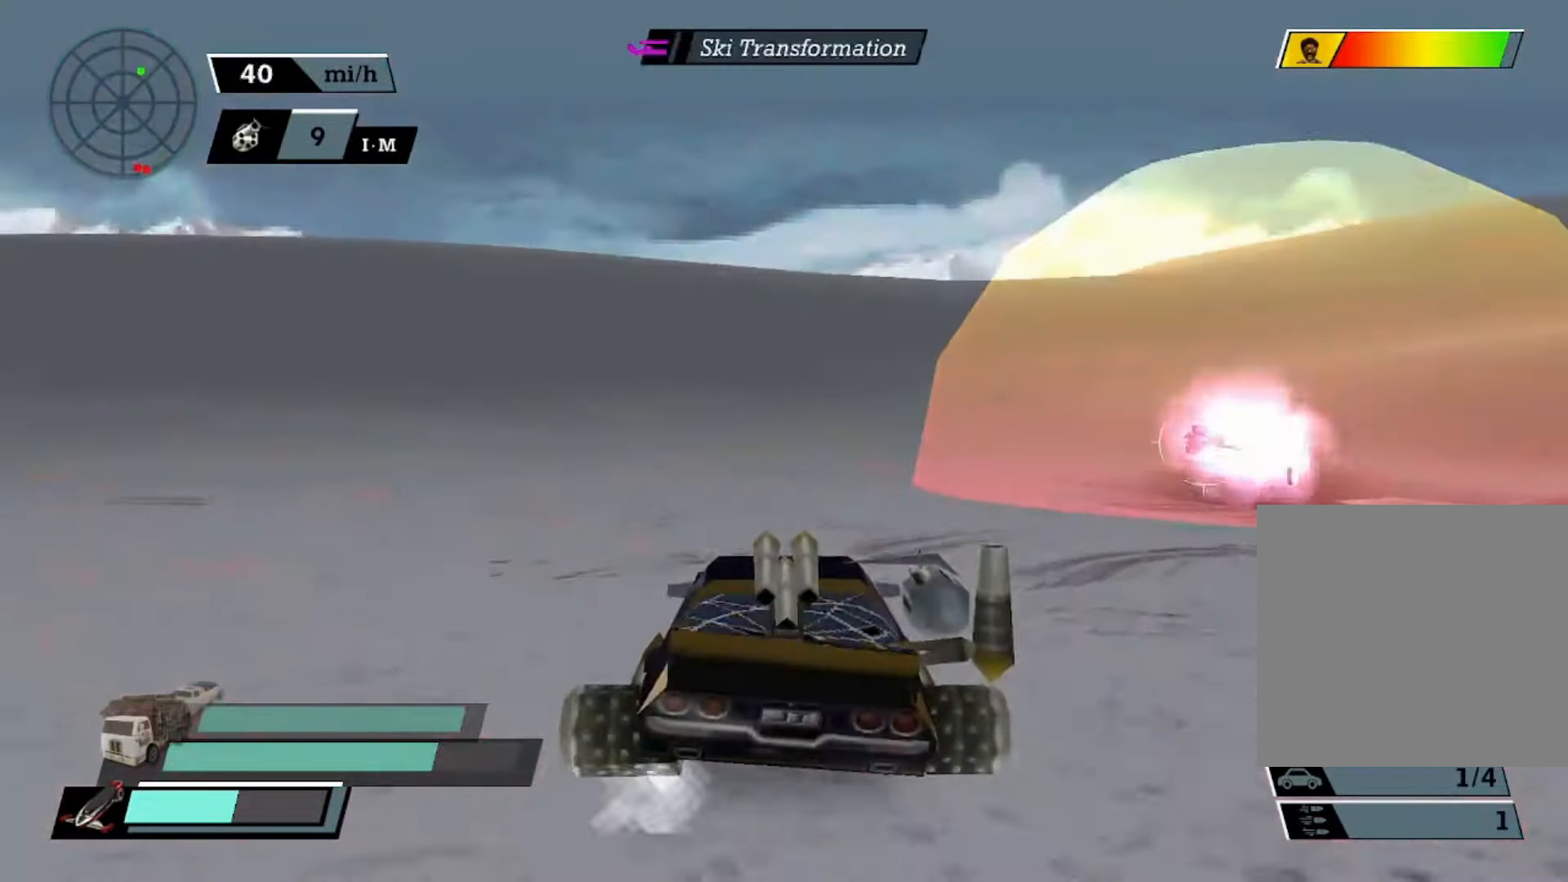
{"dt_ms": 500, "buttons": ["A", "X"], "left_stick": "center", "events": [[300, "left_stick", "right"], [366, "X", "down"], [466, "left_stick", "center"]]}
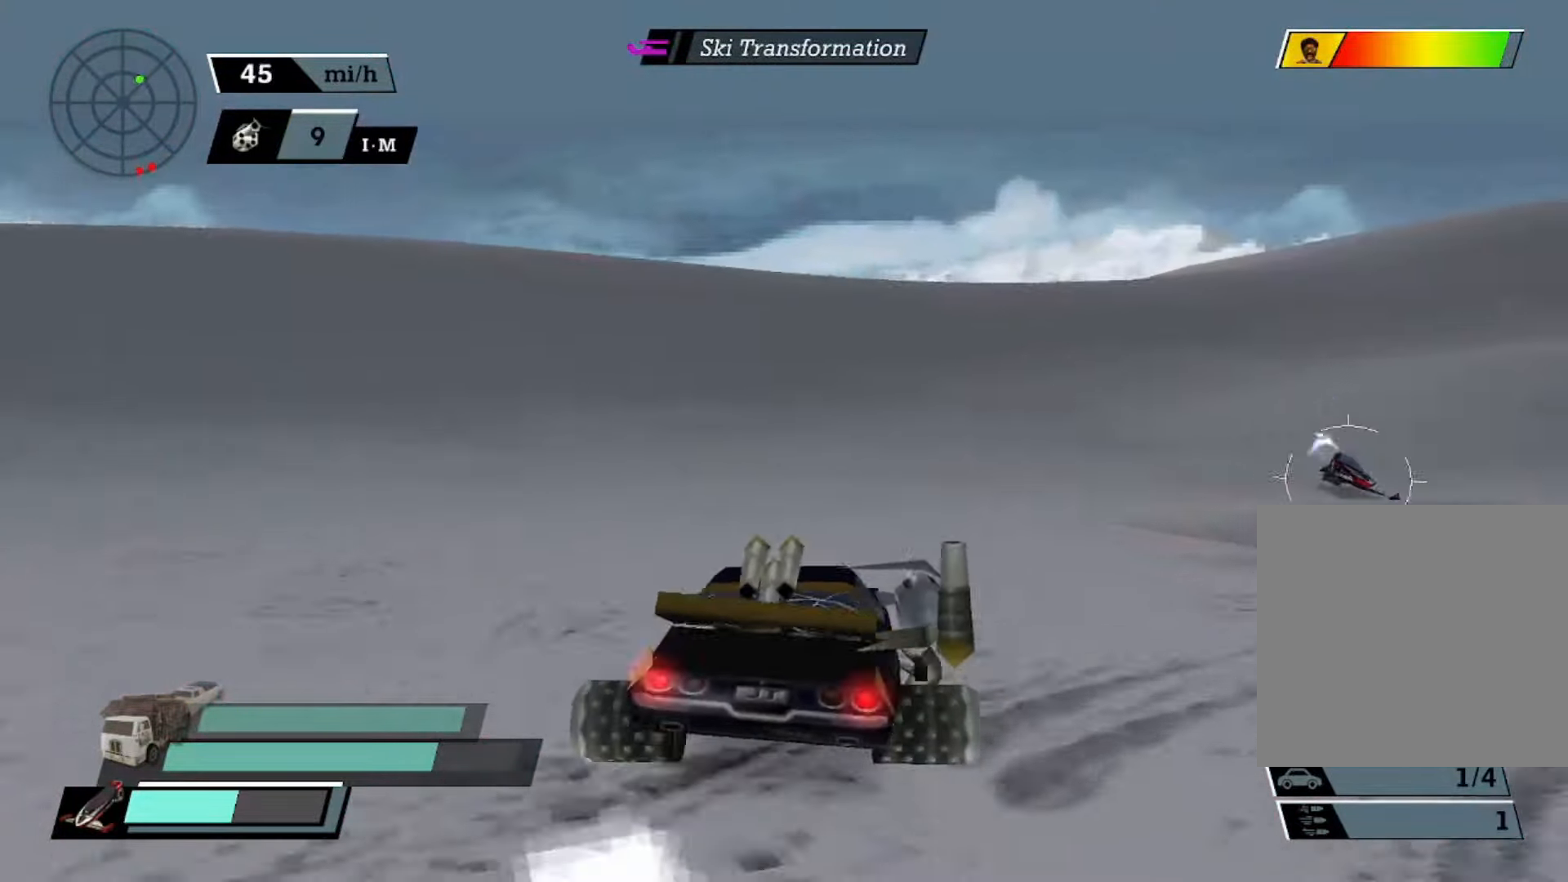
{"dt_ms": 500, "buttons": ["A"], "left_stick": "center", "events": [[66, "X", "up"], [133, "left_stick", "right"], [266, "X", "down"], [466, "X", "up"], [466, "left_stick", "center"]]}